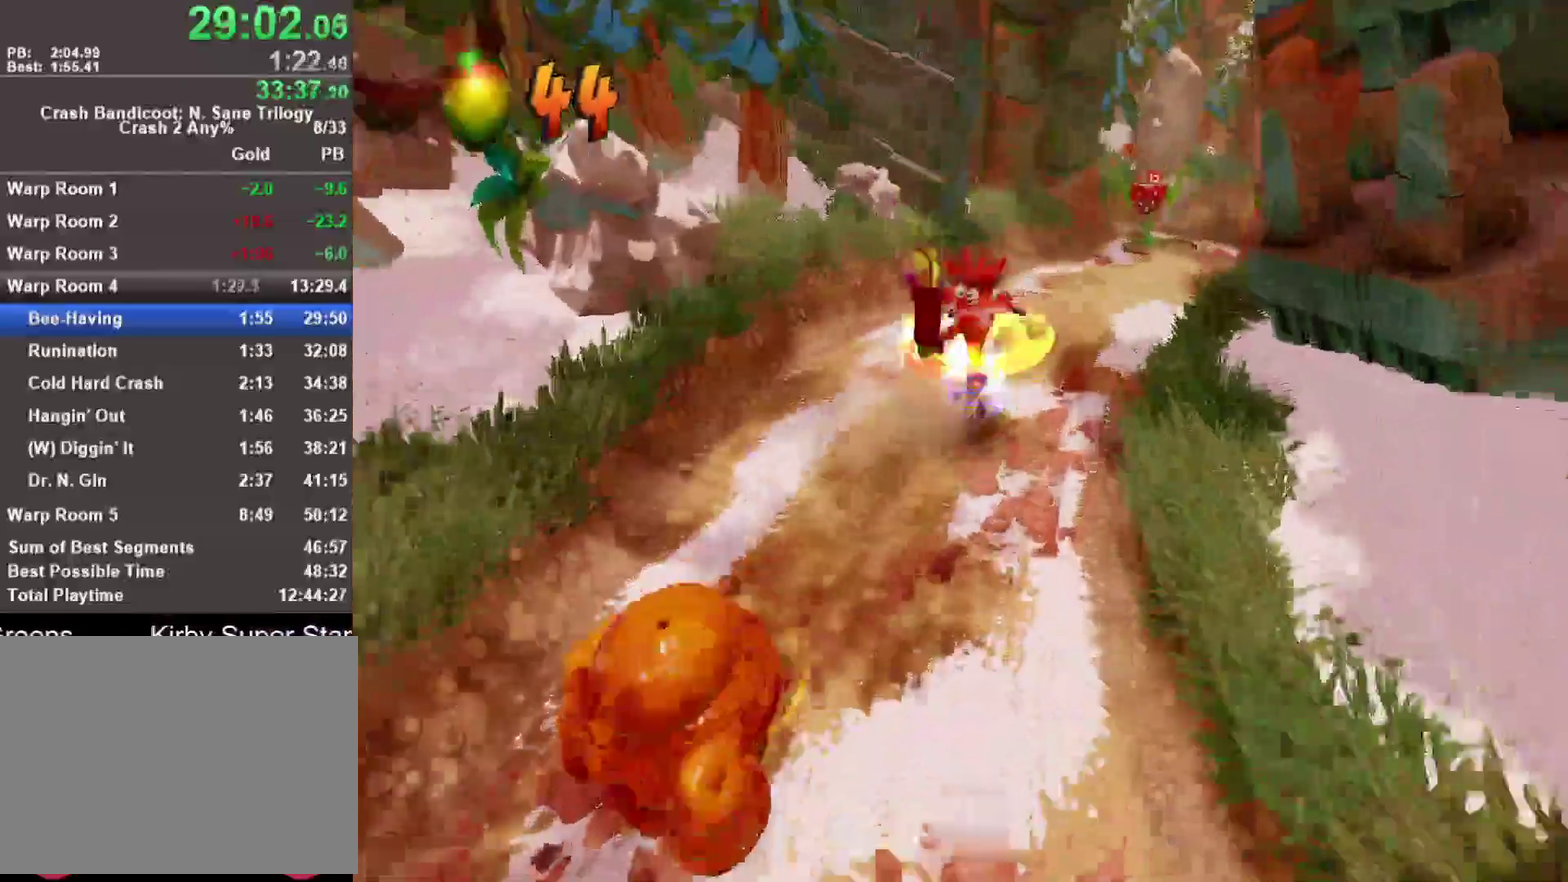
Gameplay with a controller (PlayStation layout); each line is a JSON object with the inputs held at the frame after it. "events" lists button and stick changes between this image and that frame as [ms after this image, input, new state], when the widget could be followed in between.
{"buttons": ["R1"], "left_stick": "up-right", "right_stick": "center"}
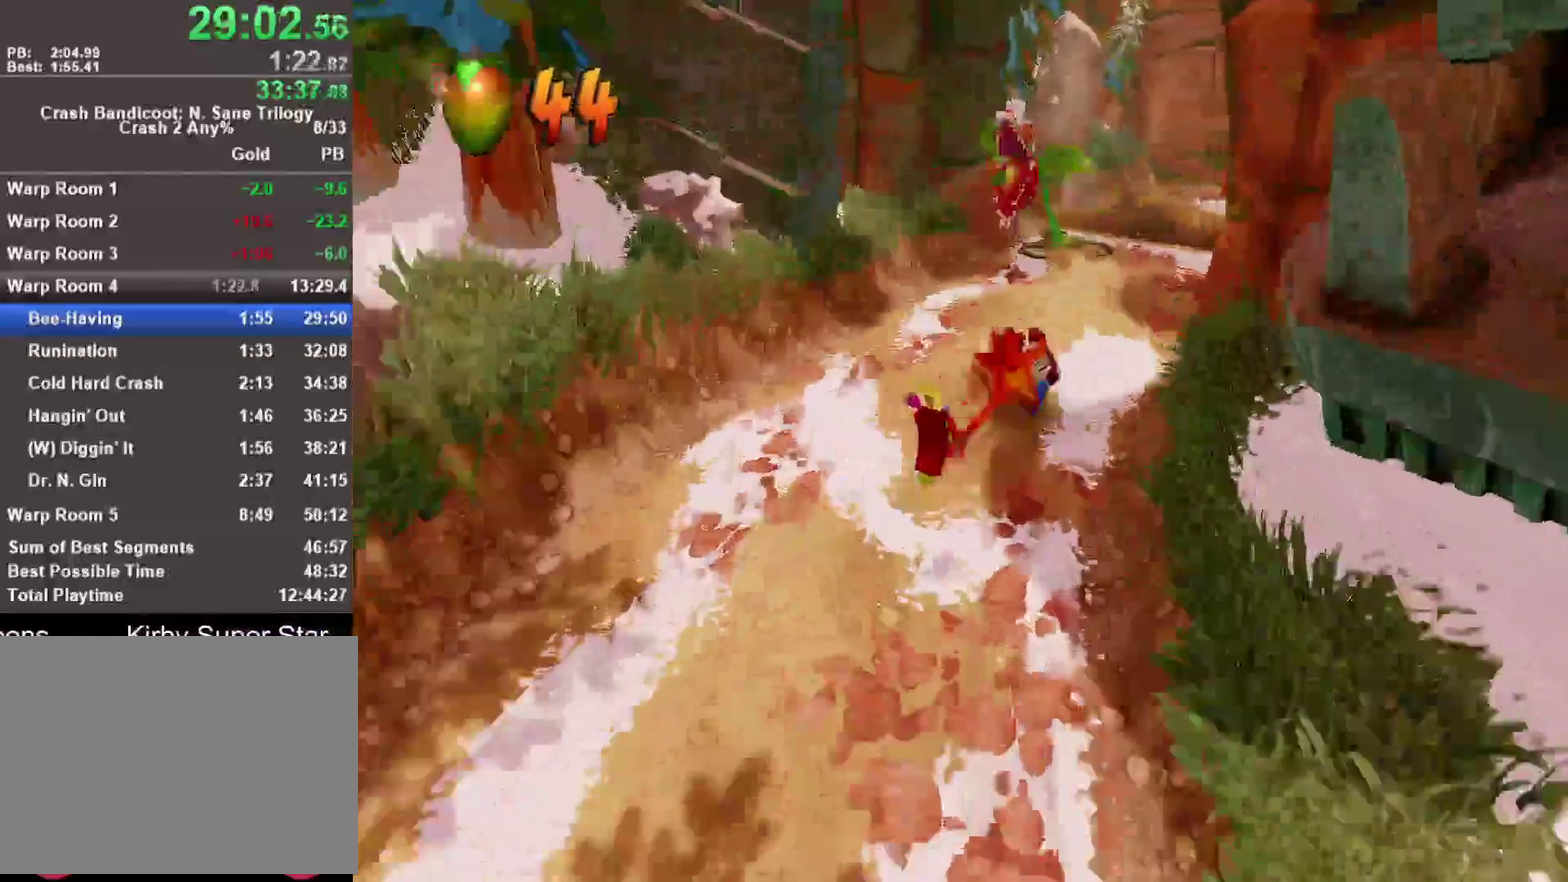
{"buttons": [], "left_stick": "up-right", "right_stick": "center", "events": [[50, "R1", "up"], [117, "SQUARE", "down"], [267, "SQUARE", "up"]]}
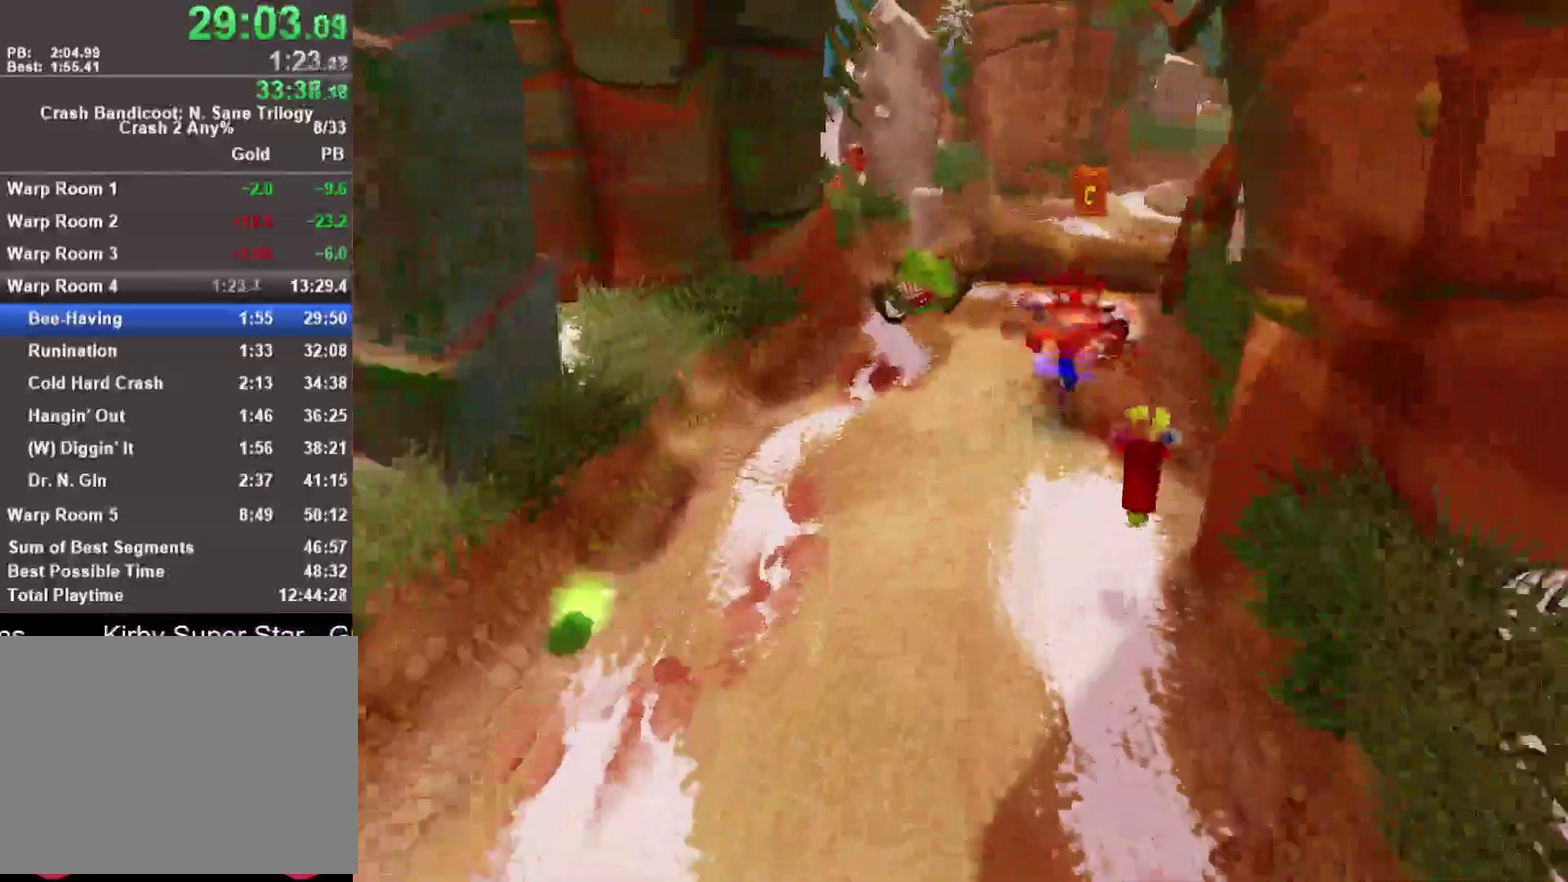
{"buttons": [], "left_stick": "up", "right_stick": "center", "events": [[100, "left_stick", "up"], [250, "R1", "down"], [433, "R1", "up"]]}
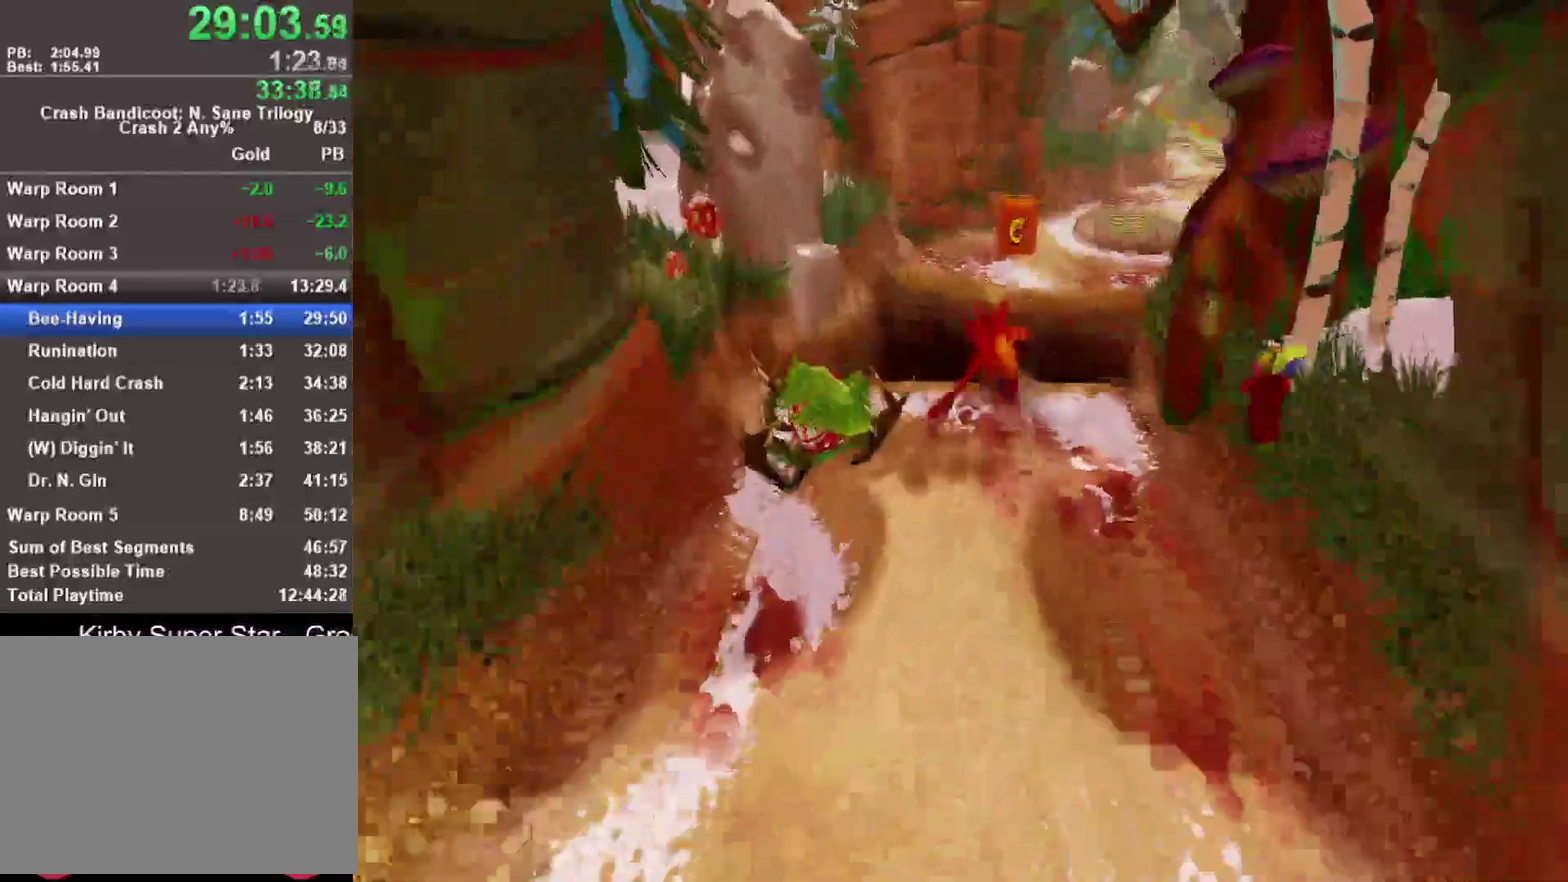
{"buttons": [], "left_stick": "up", "right_stick": "center", "events": [[17, "CROSS", "down"], [450, "CROSS", "up"]]}
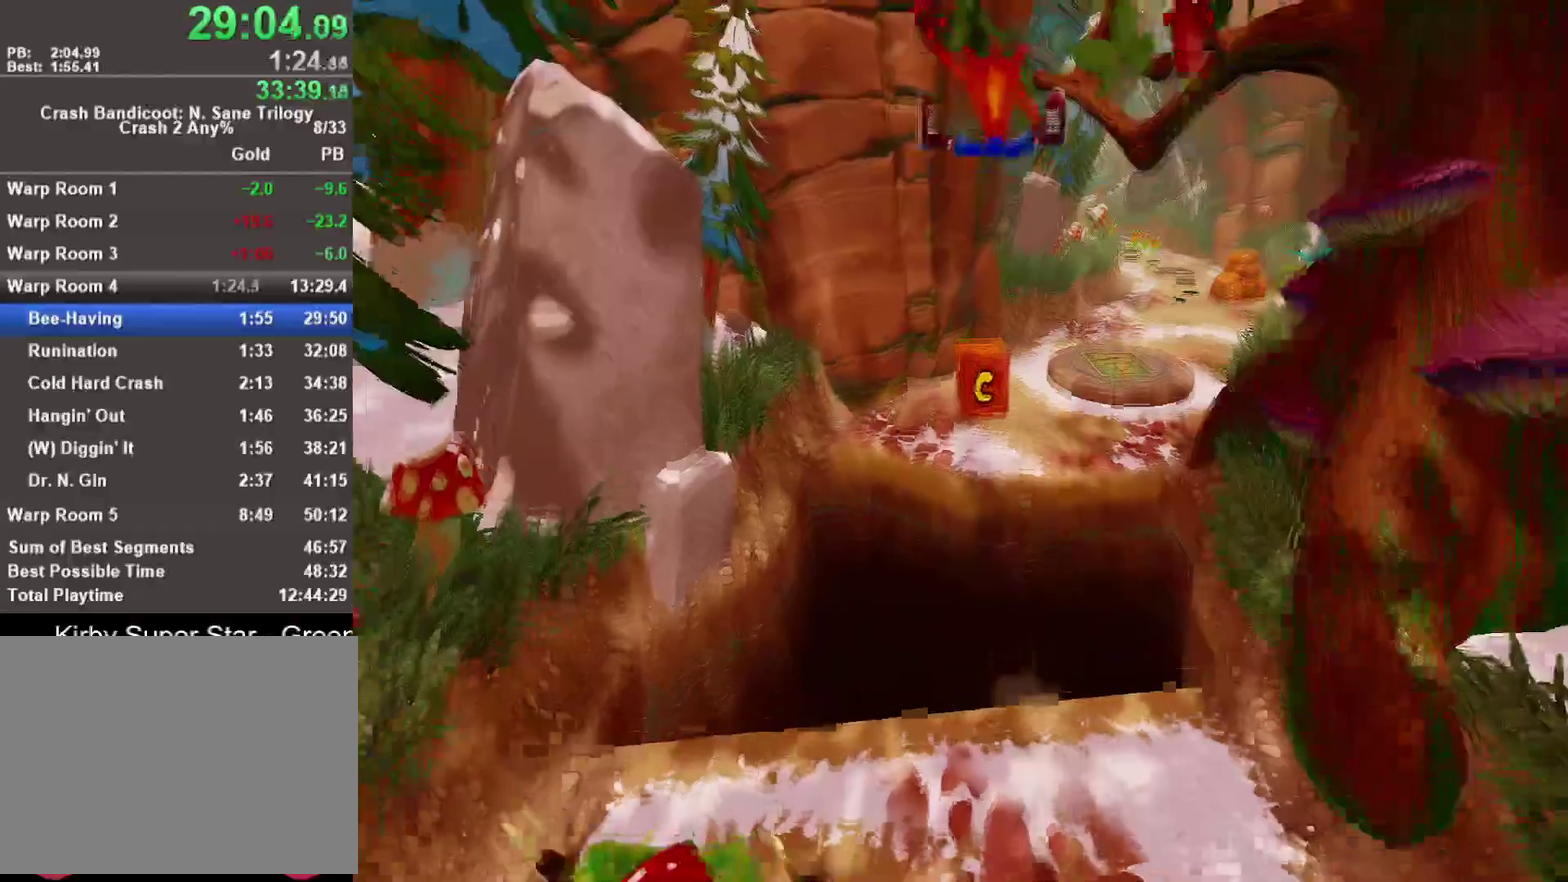
{"buttons": [], "left_stick": "up", "right_stick": "center", "events": [[300, "SQUARE", "down"], [450, "SQUARE", "up"]]}
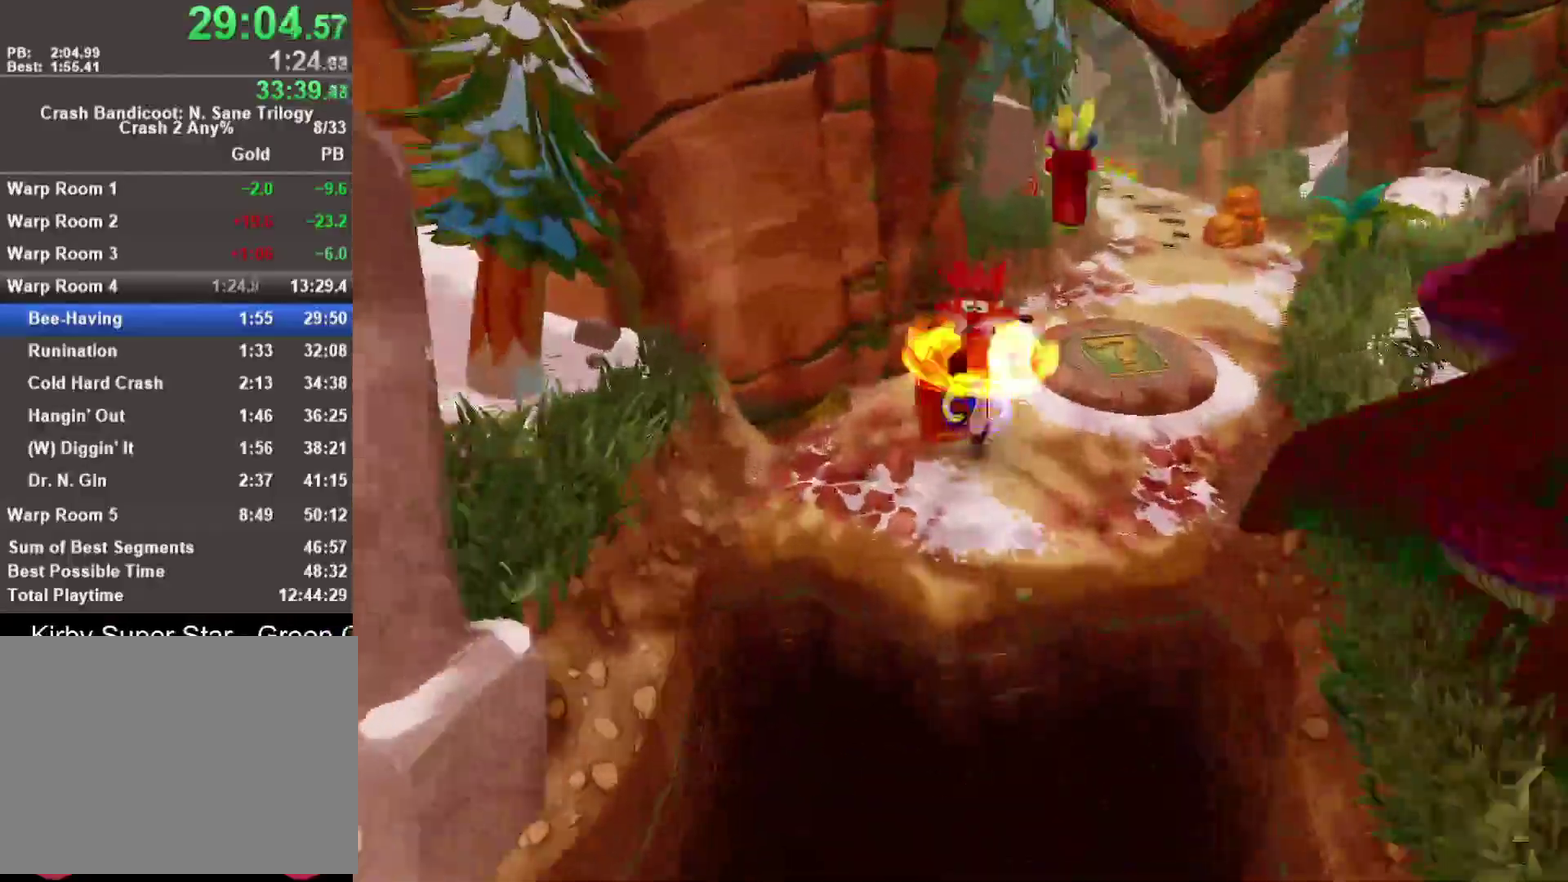
{"buttons": ["R1"], "left_stick": "up-right", "right_stick": "center", "events": [[300, "left_stick", "up-right"], [433, "R1", "down"]]}
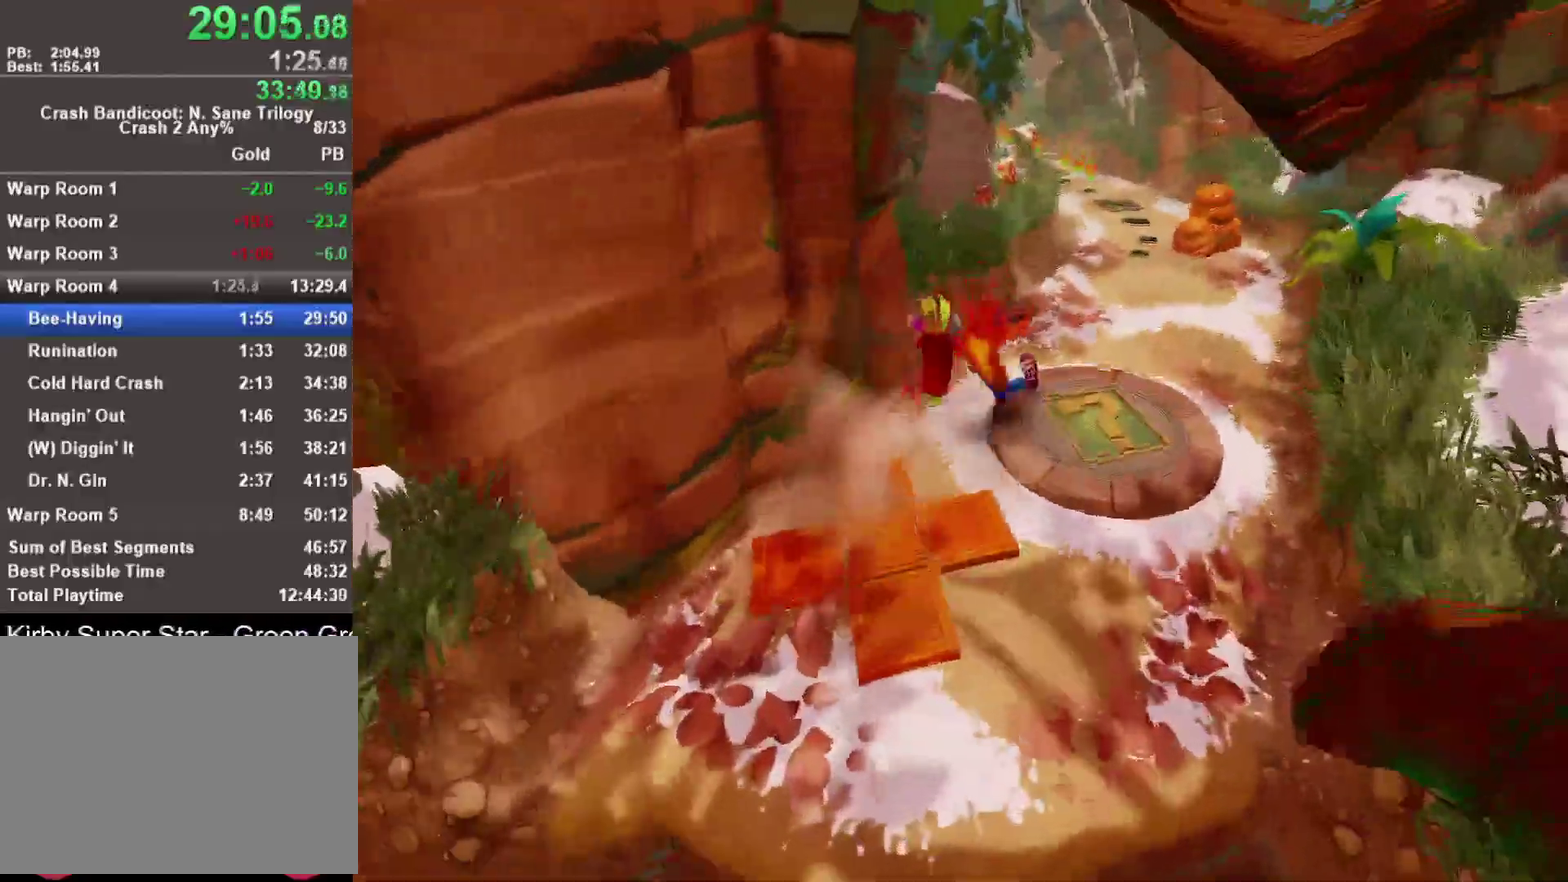
{"buttons": [], "left_stick": "up", "right_stick": "center", "events": [[83, "R1", "up"], [233, "SQUARE", "down"], [283, "left_stick", "up"], [350, "SQUARE", "up"]]}
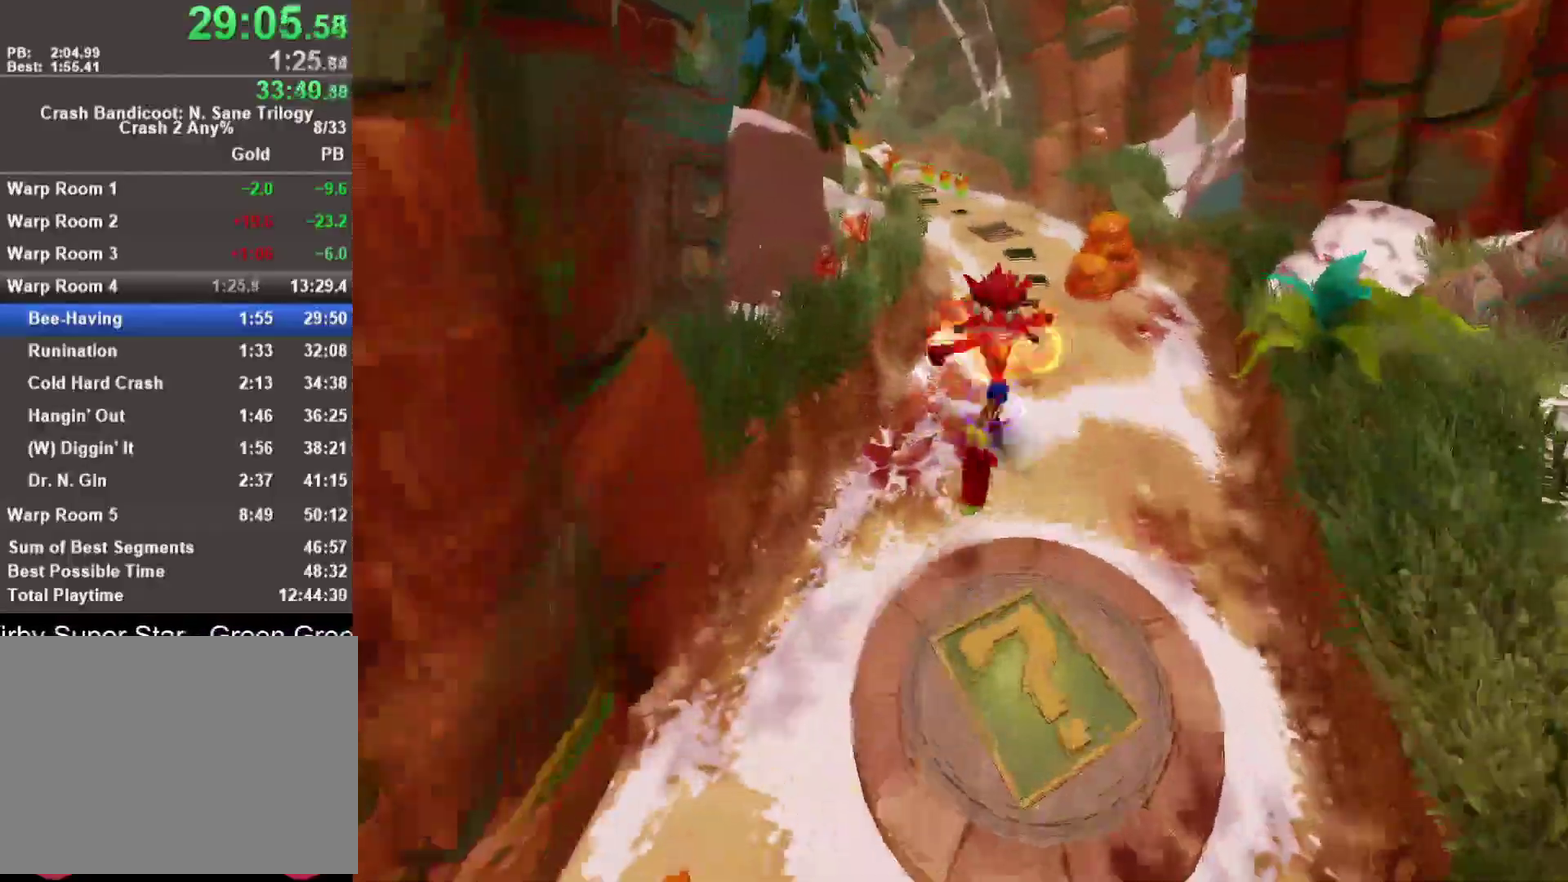
{"buttons": [], "left_stick": "up", "right_stick": "center", "events": [[283, "R1", "down"], [400, "R1", "up"]]}
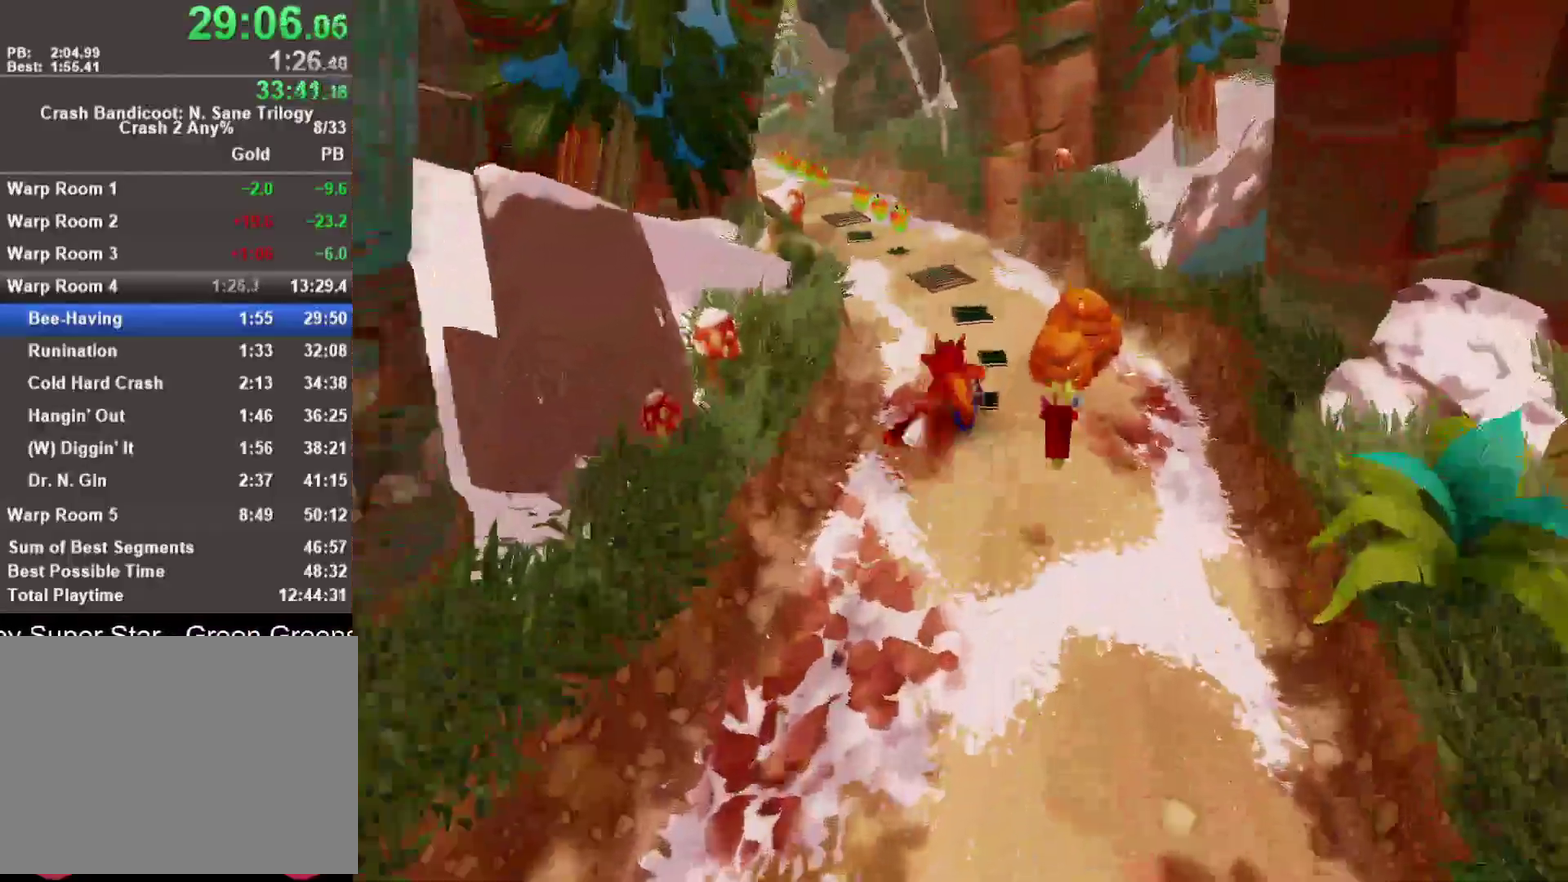
{"buttons": [], "left_stick": "up", "right_stick": "center", "events": [[33, "SQUARE", "down"], [167, "SQUARE", "up"]]}
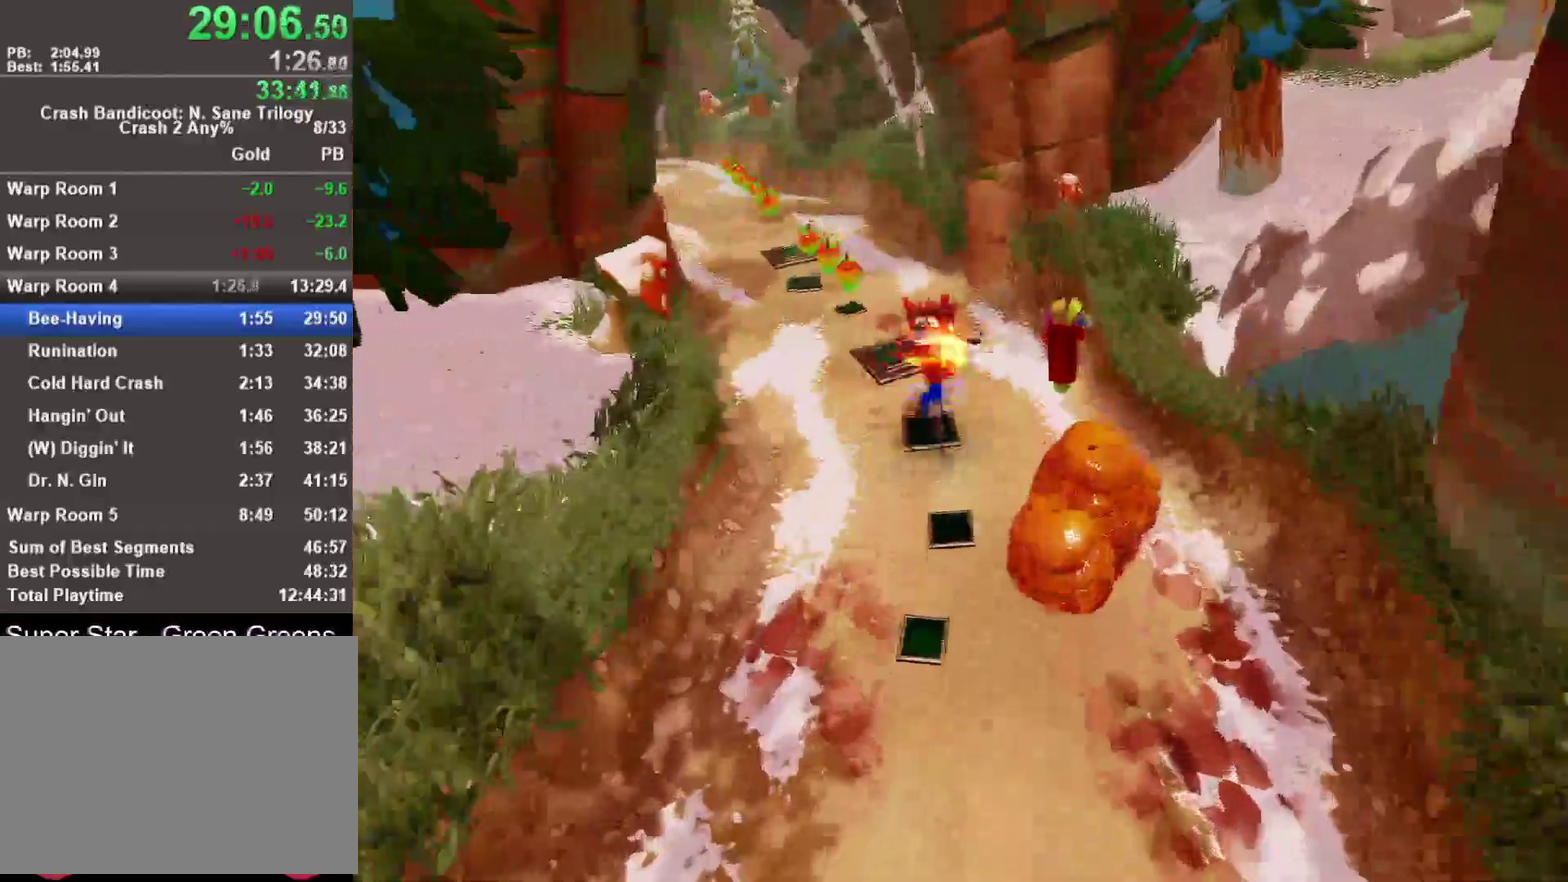
{"buttons": [], "left_stick": "center", "right_stick": "center", "events": [[83, "R1", "down"], [200, "R1", "up"], [350, "left_stick", "up-left"], [417, "left_stick", "center"]]}
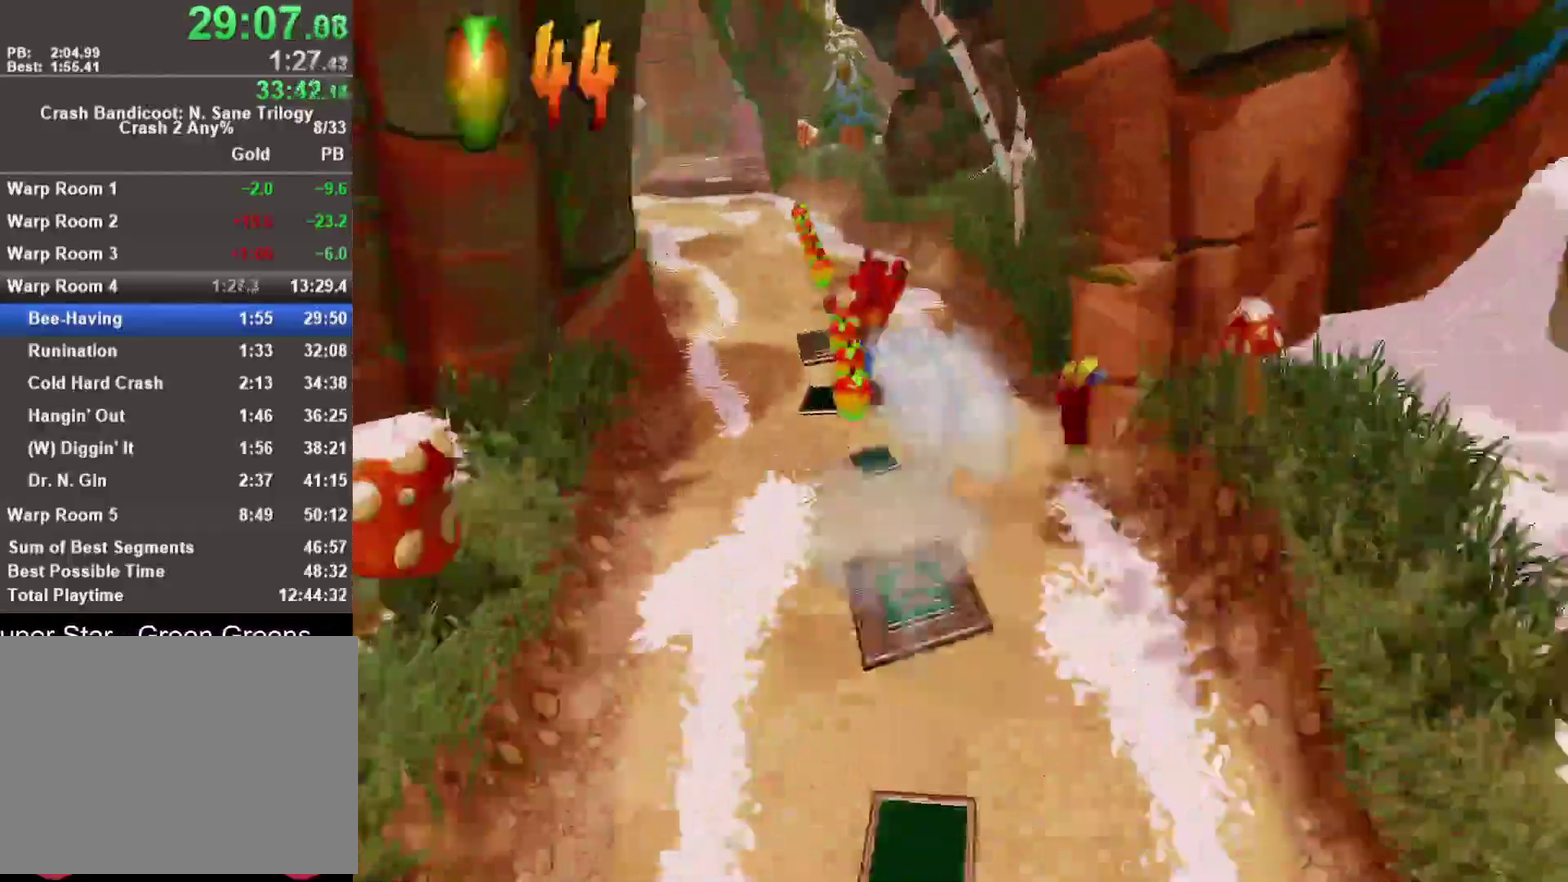
{"buttons": [], "left_stick": "up", "right_stick": "center", "events": [[83, "left_stick", "up"]]}
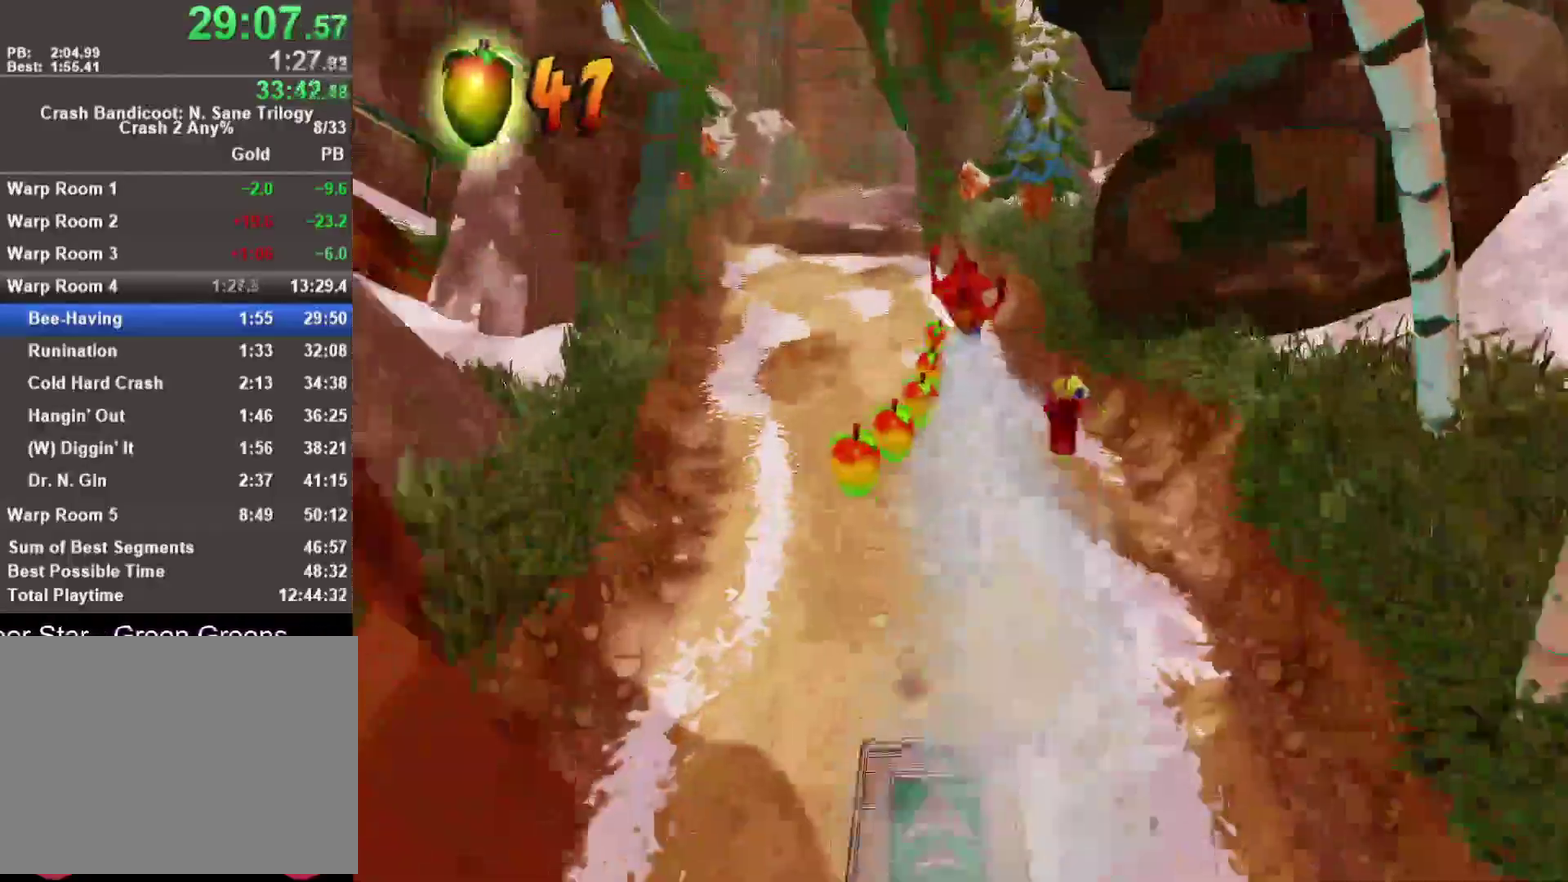
{"buttons": ["SQUARE"], "left_stick": "up", "right_stick": "center", "events": [[133, "left_stick", "up-left"], [217, "R1", "down"], [300, "left_stick", "up"], [350, "R1", "up"], [500, "SQUARE", "down"]]}
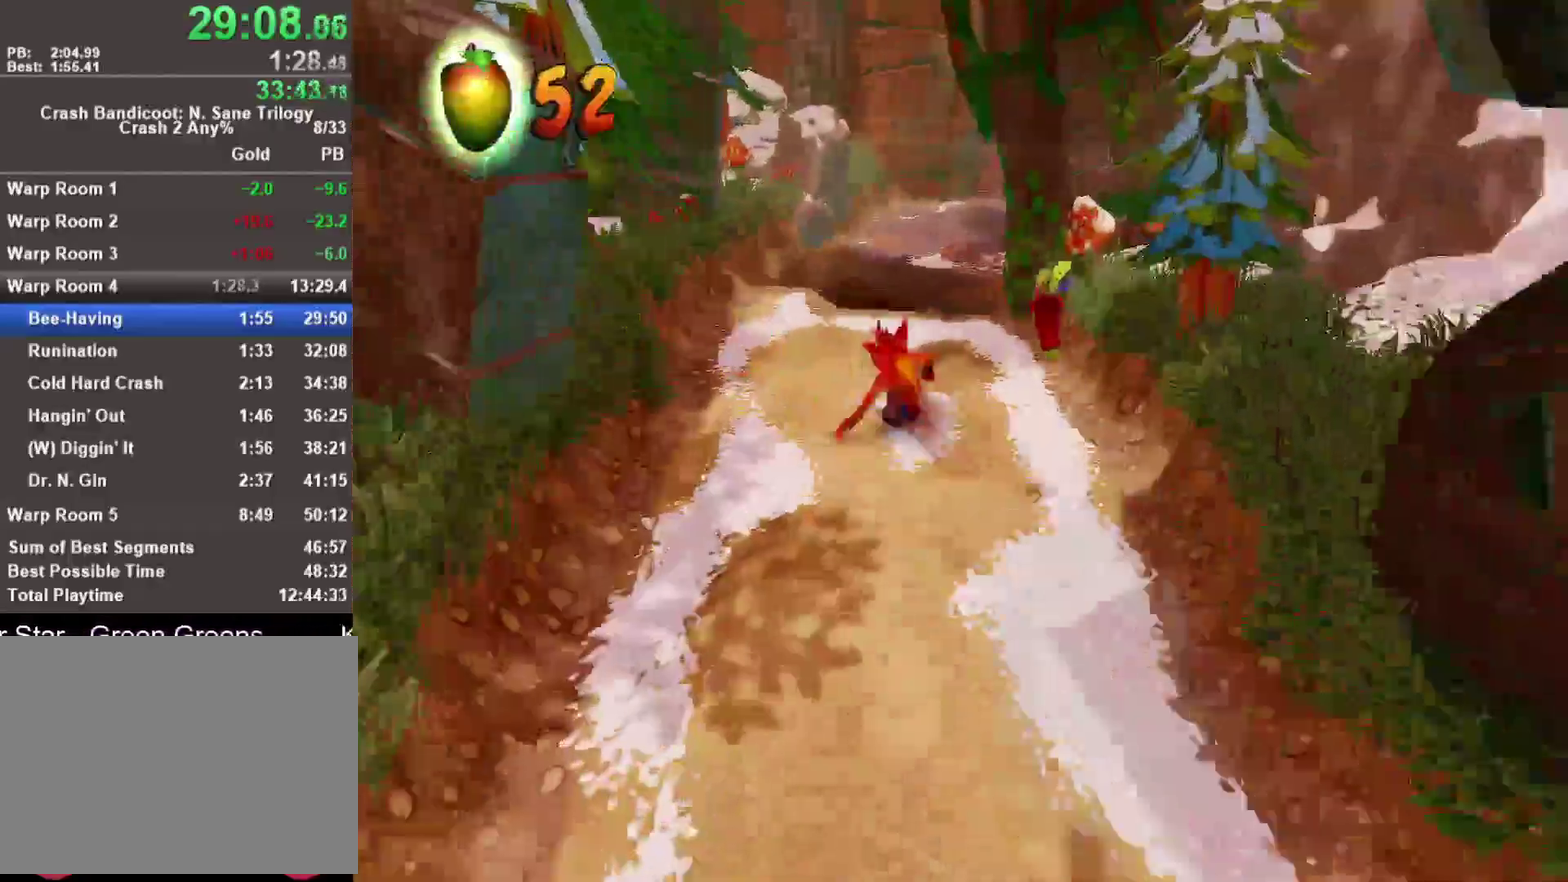
{"buttons": [], "left_stick": "up", "right_stick": "center", "events": [[183, "SQUARE", "up"]]}
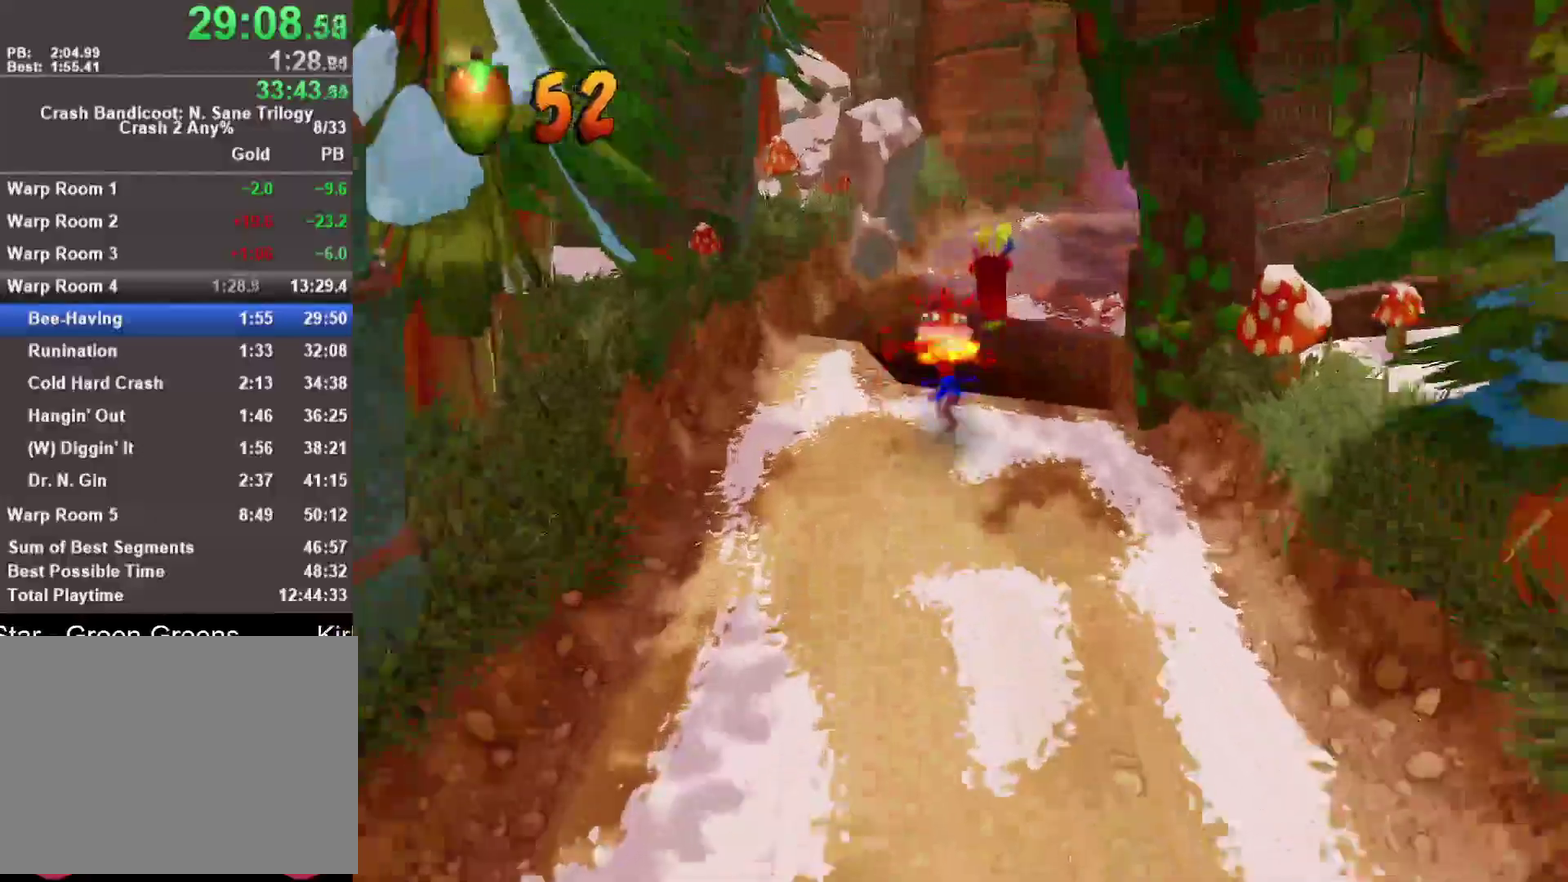
{"buttons": [], "left_stick": "up", "right_stick": "center", "events": [[133, "CROSS", "down"], [367, "CROSS", "up"]]}
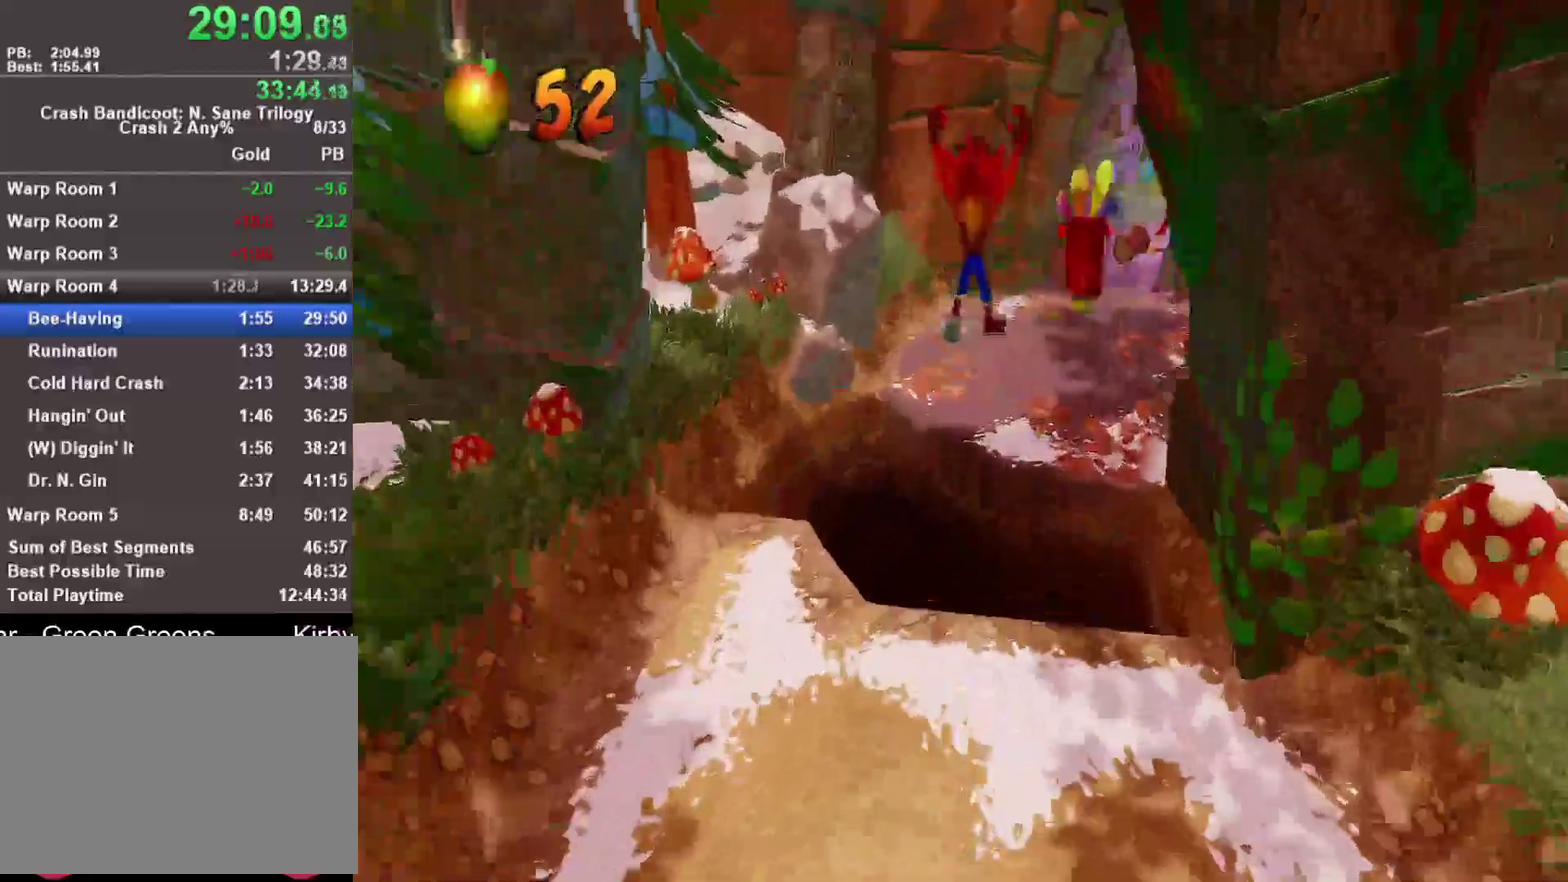
{"buttons": [], "left_stick": "up-right", "right_stick": "center", "events": [[200, "left_stick", "up-right"], [333, "R1", "down"], [483, "R1", "up"]]}
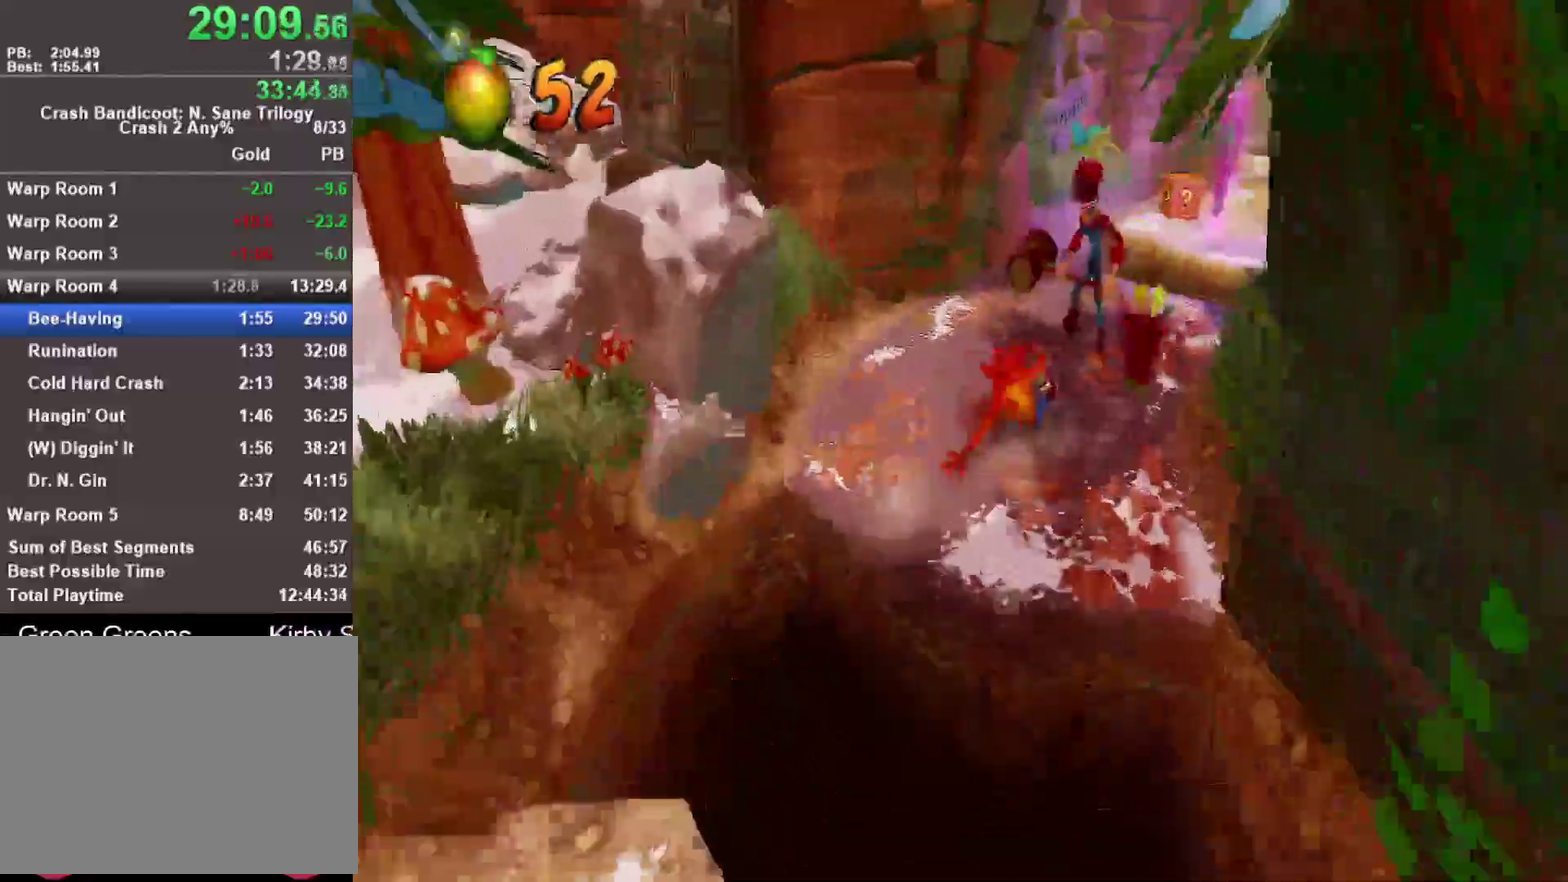
{"buttons": [], "left_stick": "up-right", "right_stick": "center", "events": [[83, "SQUARE", "down"], [267, "SQUARE", "up"]]}
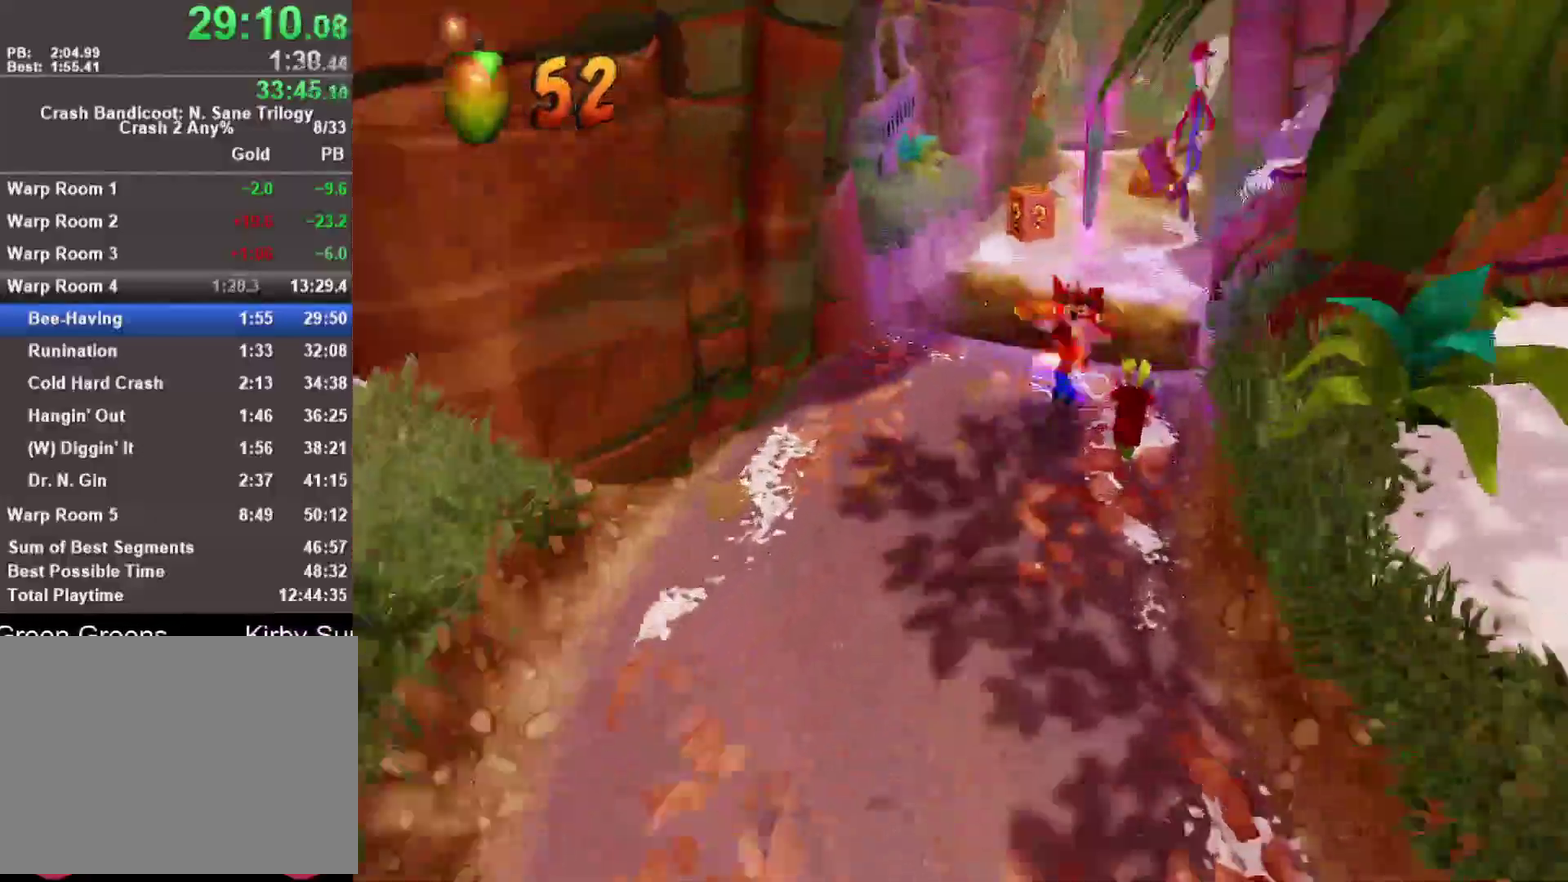
{"buttons": ["CROSS"], "left_stick": "up", "right_stick": "center", "events": [[183, "left_stick", "up"], [317, "CROSS", "down"]]}
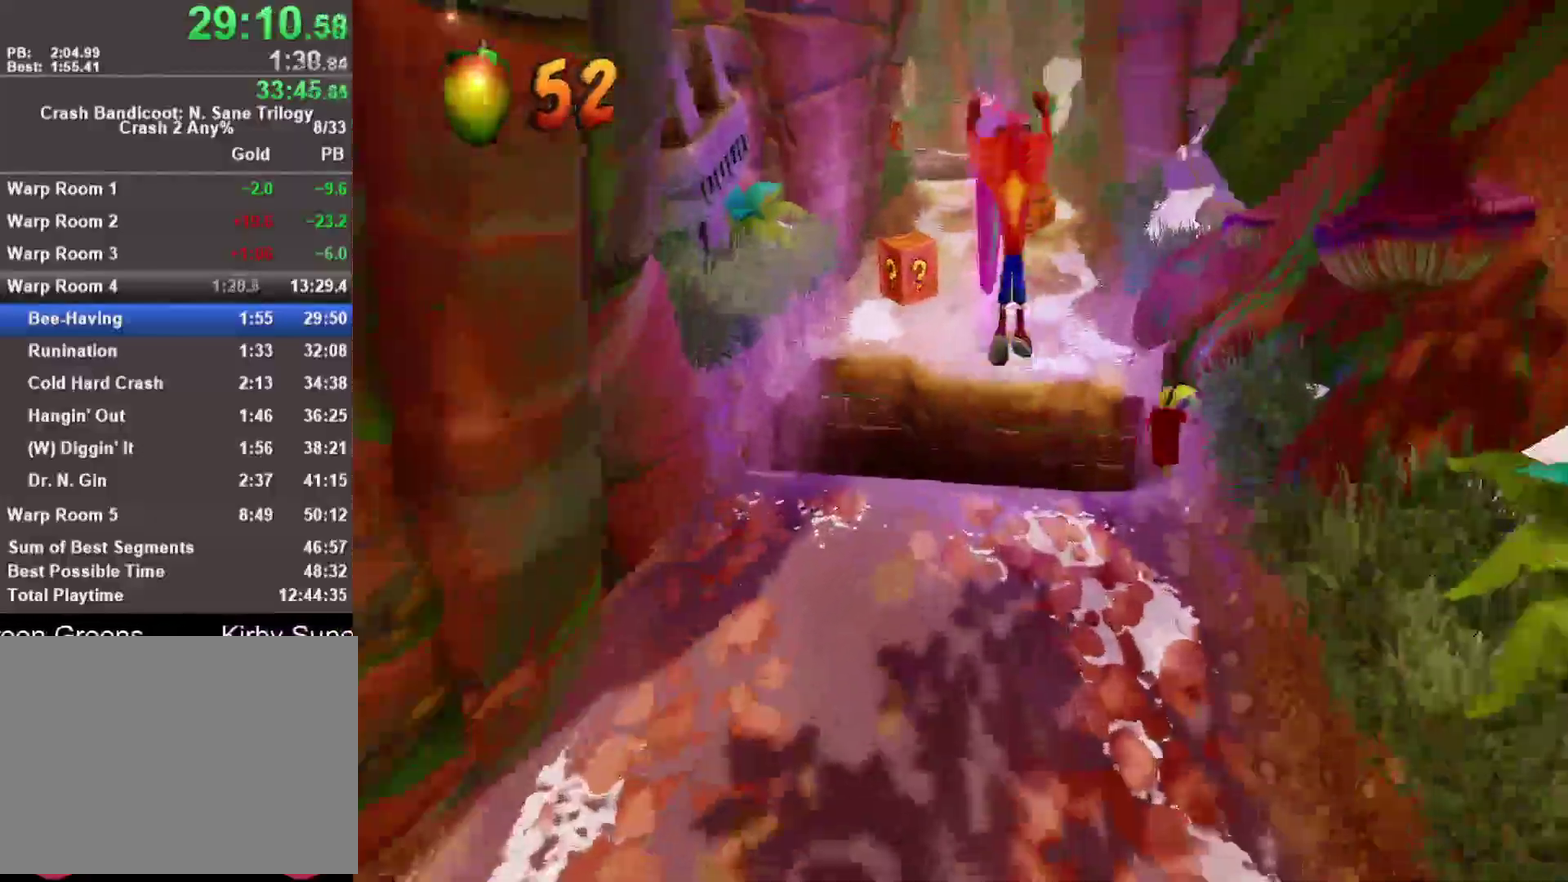
{"buttons": [], "left_stick": "up", "right_stick": "center", "events": [[150, "CROSS", "up"]]}
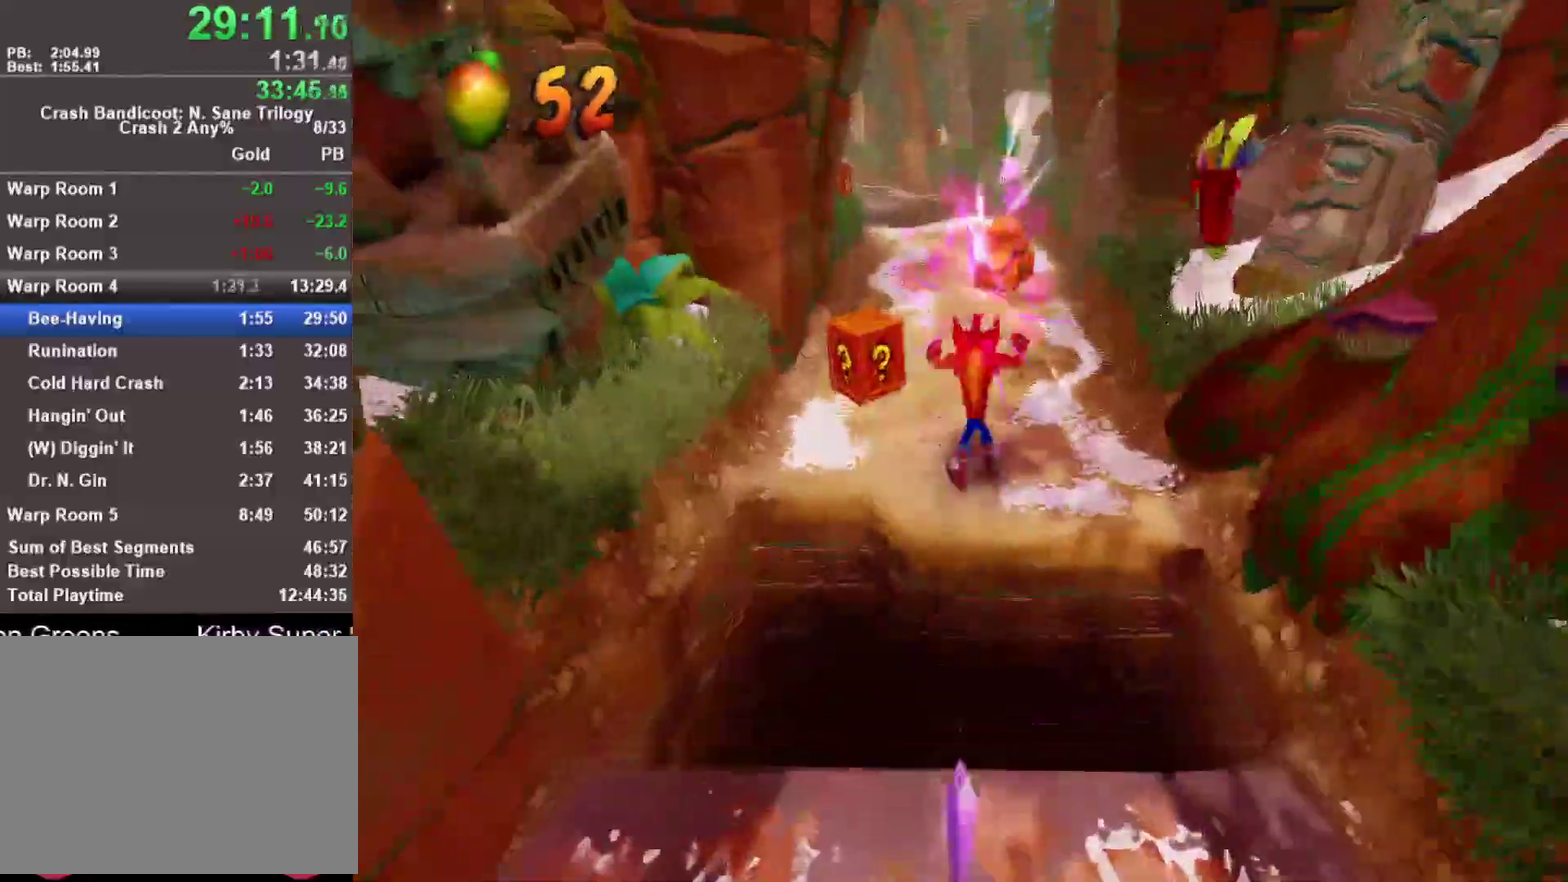
{"buttons": [], "left_stick": "up", "right_stick": "center", "events": [[83, "R1", "down"], [233, "R1", "up"], [350, "SQUARE", "down"], [467, "SQUARE", "up"]]}
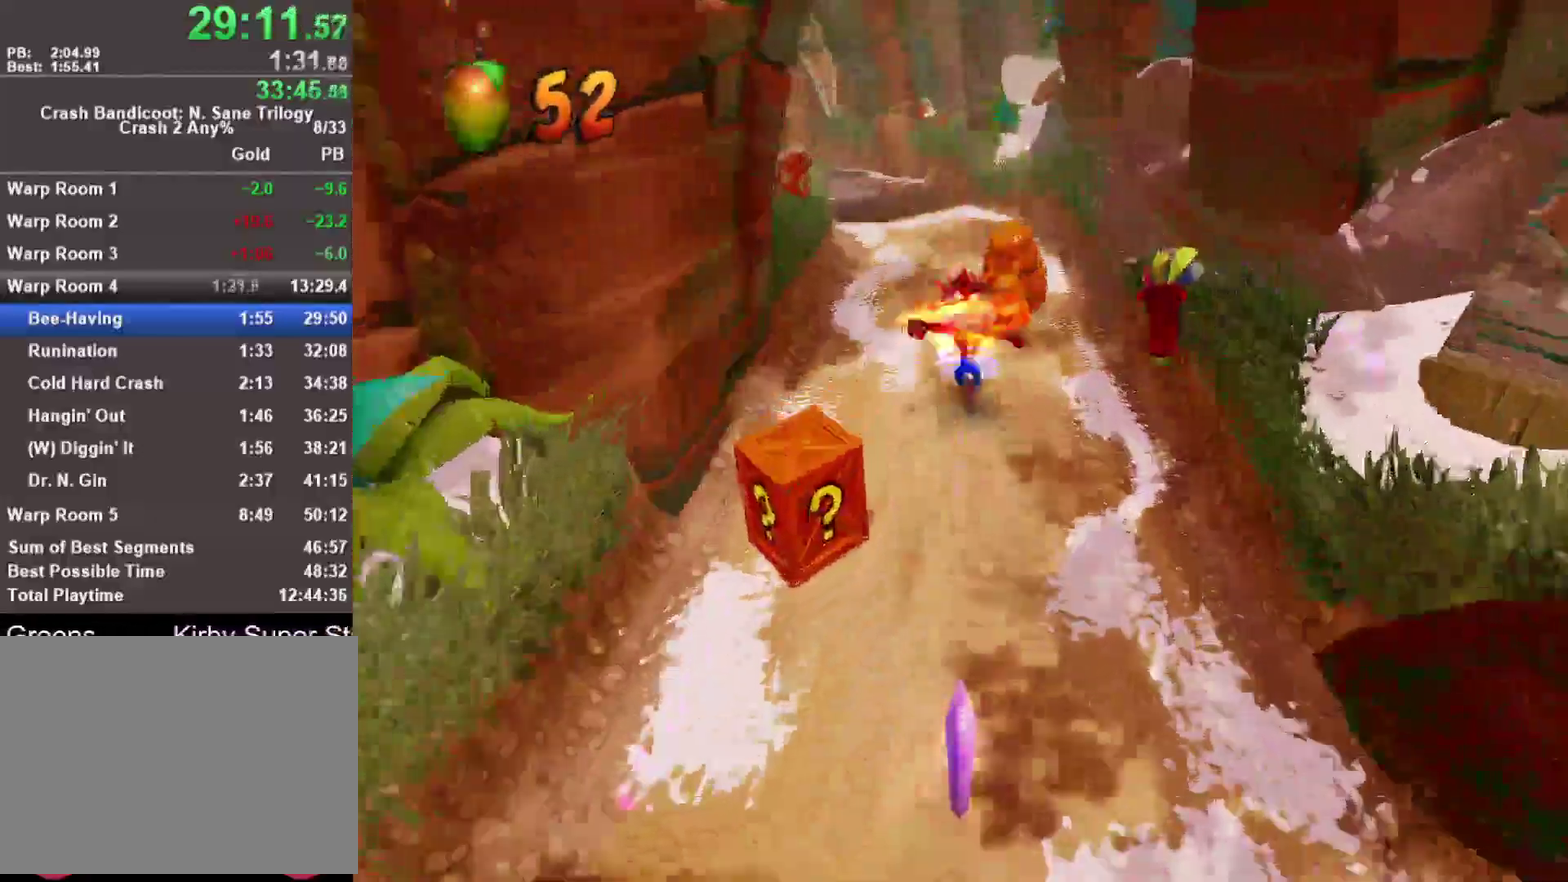
{"buttons": [], "left_stick": "up", "right_stick": "center", "events": [[367, "R1", "down"], [500, "R1", "up"]]}
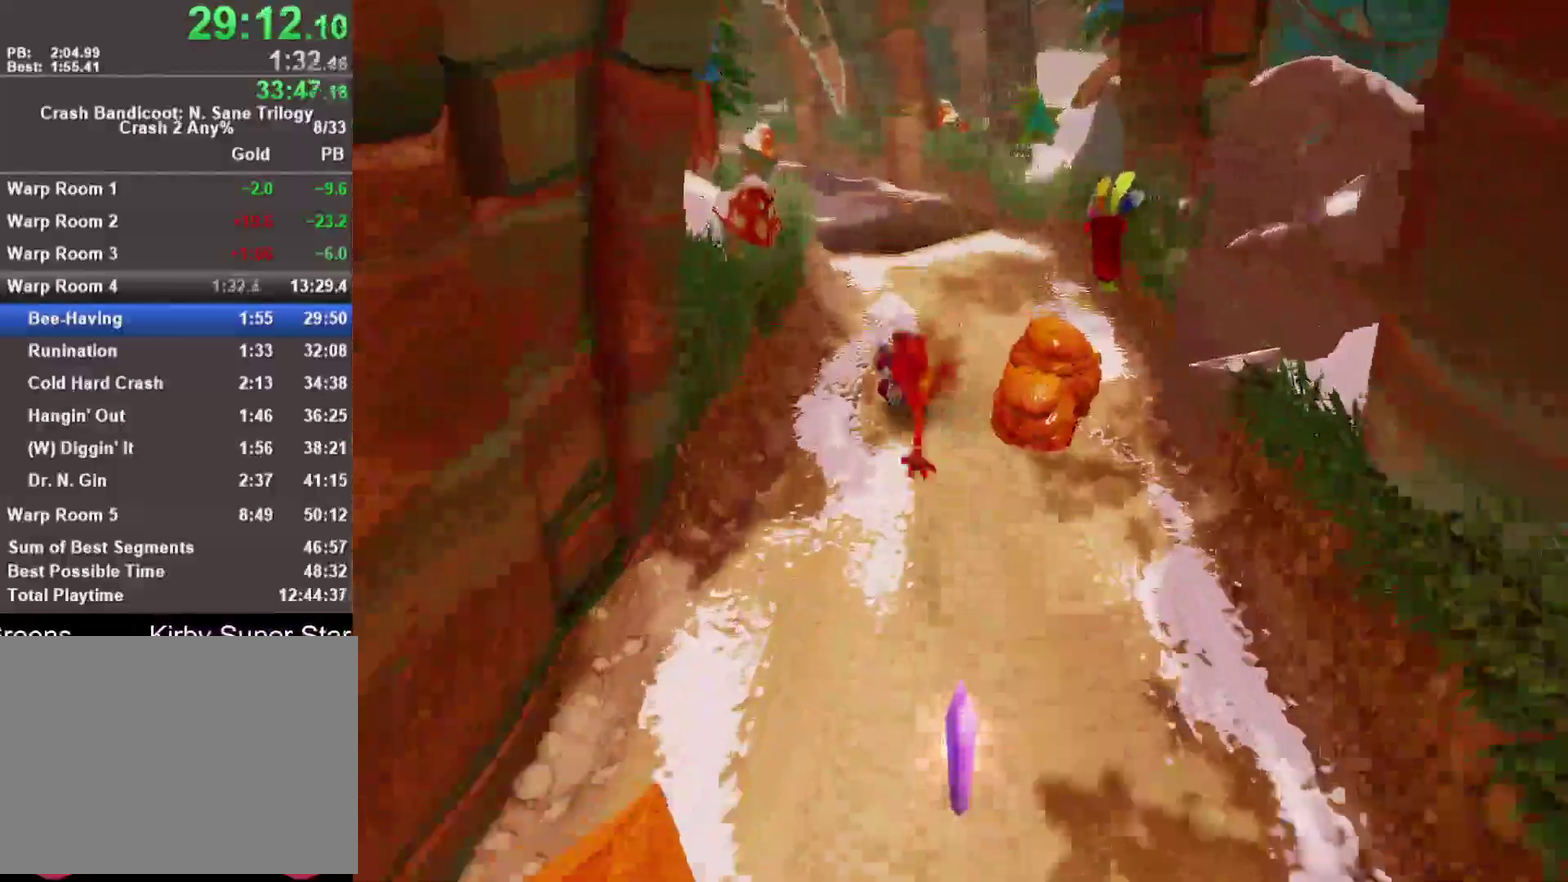
{"buttons": [], "left_stick": "up", "right_stick": "center", "events": [[117, "SQUARE", "down"], [300, "SQUARE", "up"]]}
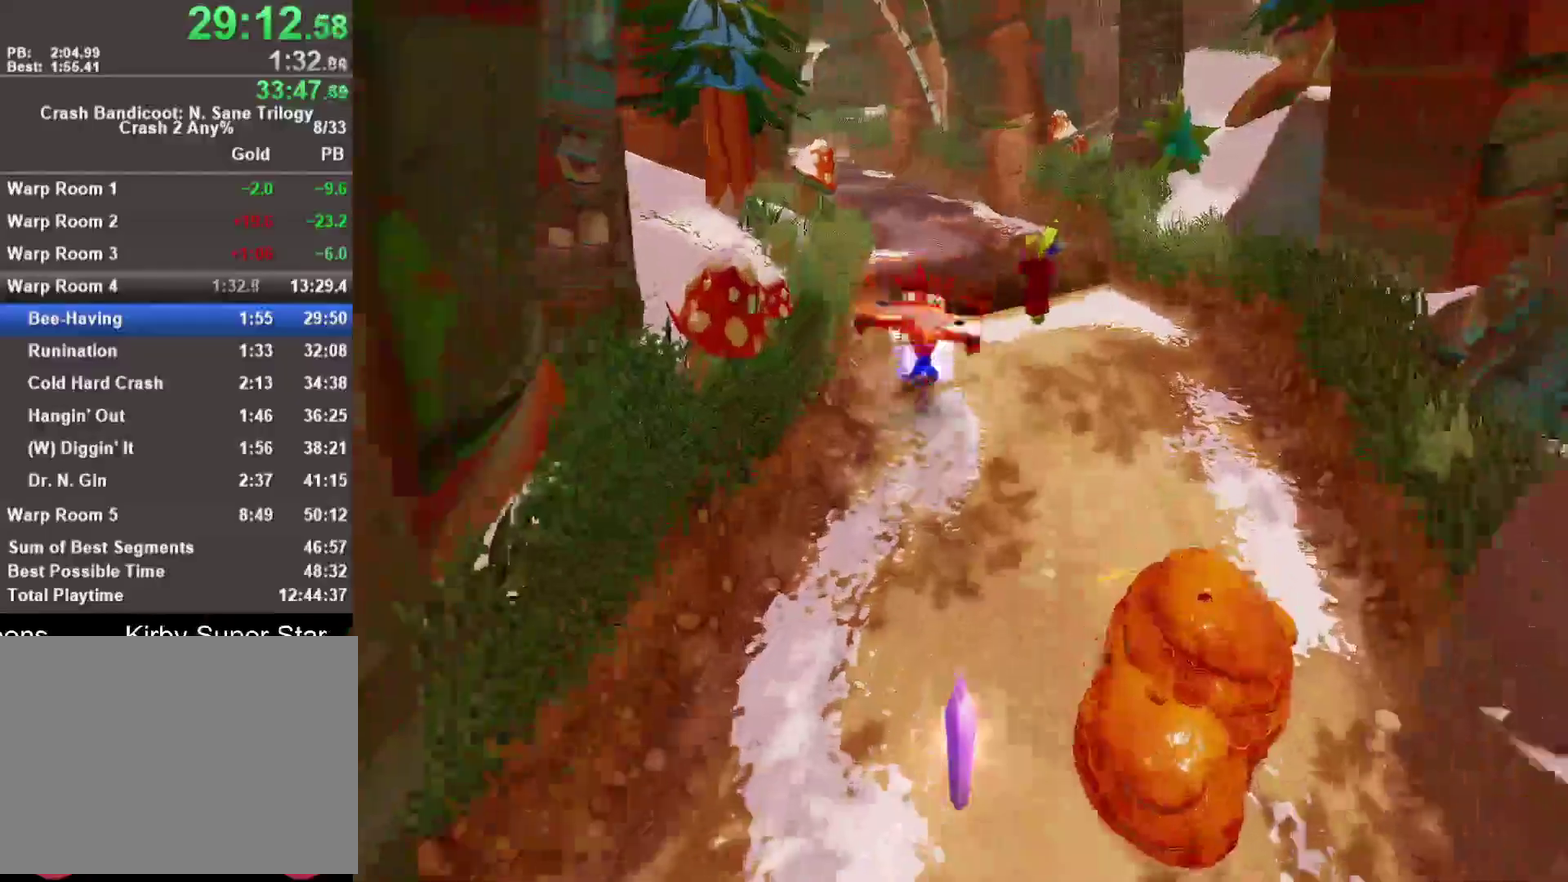
{"buttons": ["CROSS", "SQUARE"], "left_stick": "up", "right_stick": "center", "events": [[233, "R1", "down"], [400, "R1", "up"], [400, "SQUARE", "down"], [483, "CROSS", "down"]]}
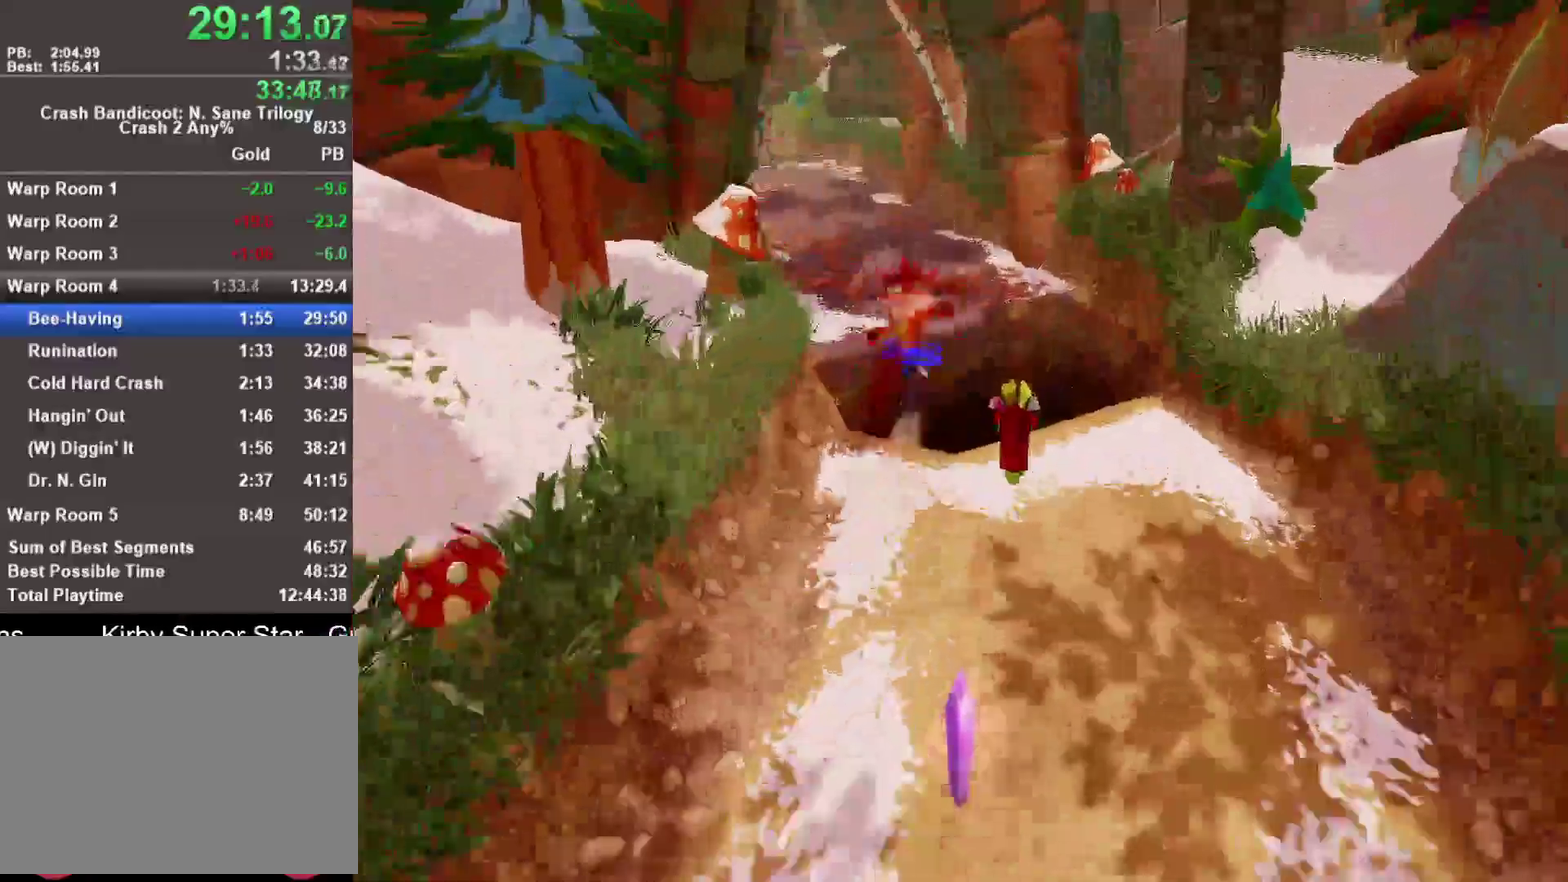
{"buttons": [], "left_stick": "up", "right_stick": "center", "events": [[17, "SQUARE", "up"], [183, "CROSS", "up"]]}
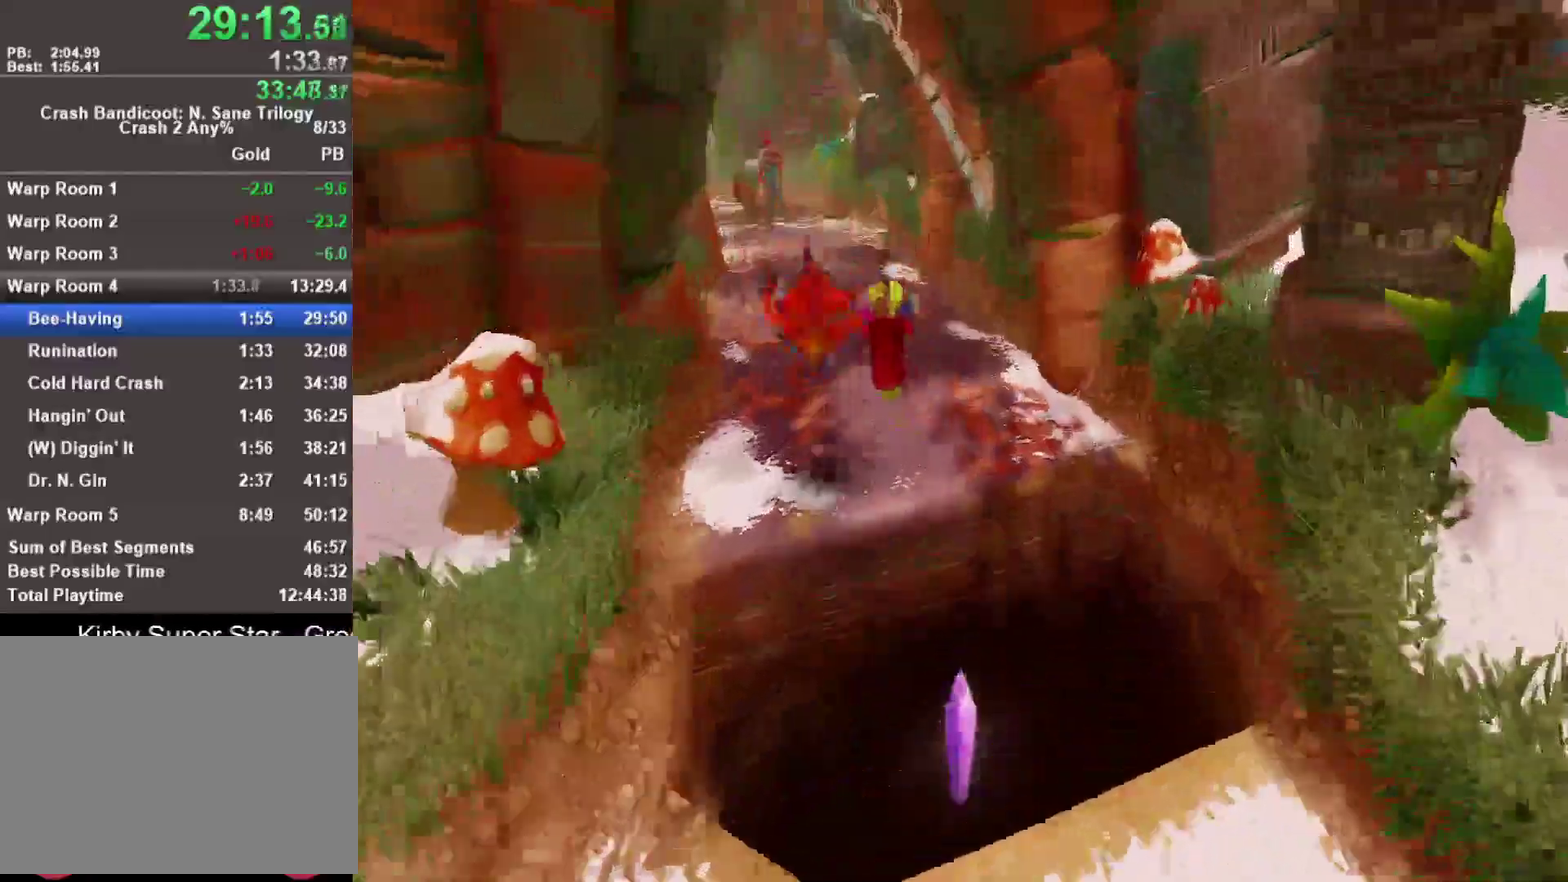
{"buttons": ["SQUARE"], "left_stick": "up", "right_stick": "center", "events": [[117, "R1", "down"], [267, "R1", "up"], [400, "SQUARE", "down"]]}
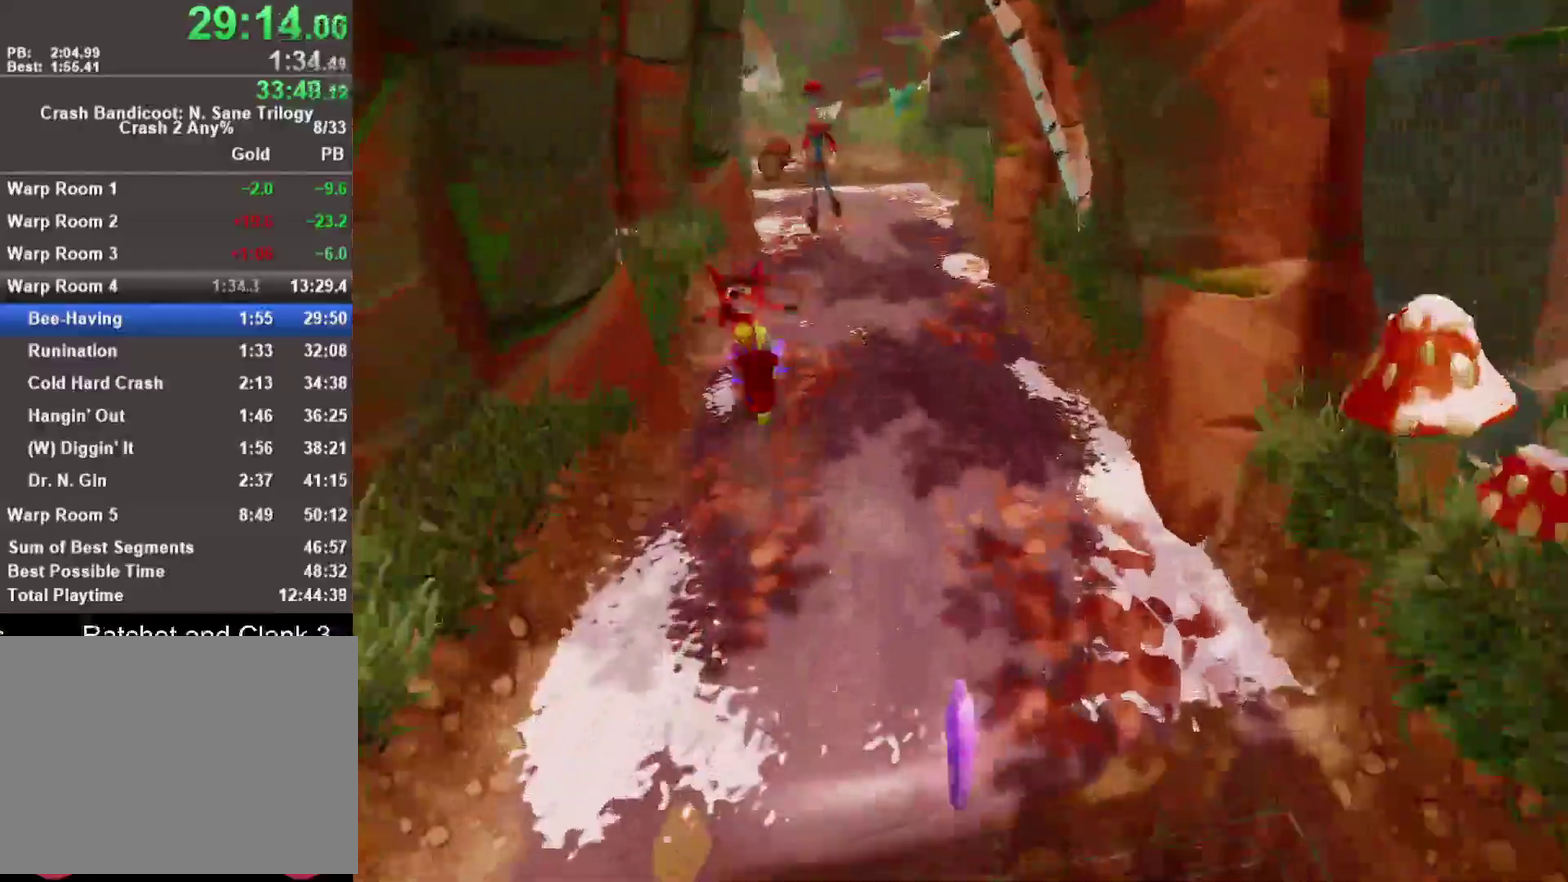
{"buttons": ["R1"], "left_stick": "up", "right_stick": "center", "events": [[33, "SQUARE", "up"], [417, "R1", "down"]]}
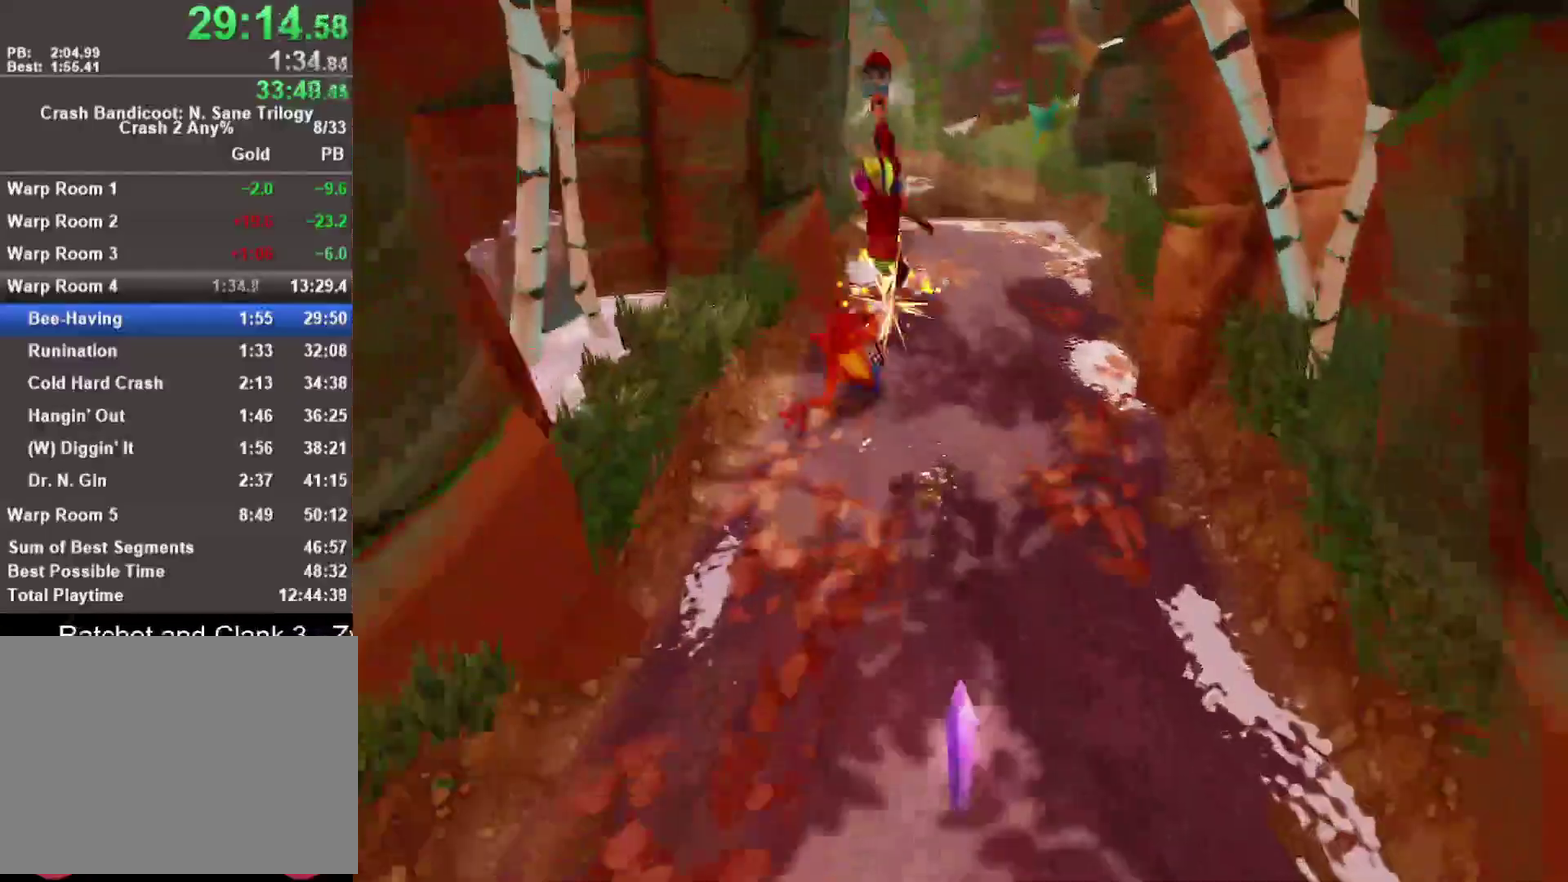
{"buttons": [], "left_stick": "up", "right_stick": "center", "events": [[67, "R1", "up"], [217, "SQUARE", "down"], [367, "SQUARE", "up"]]}
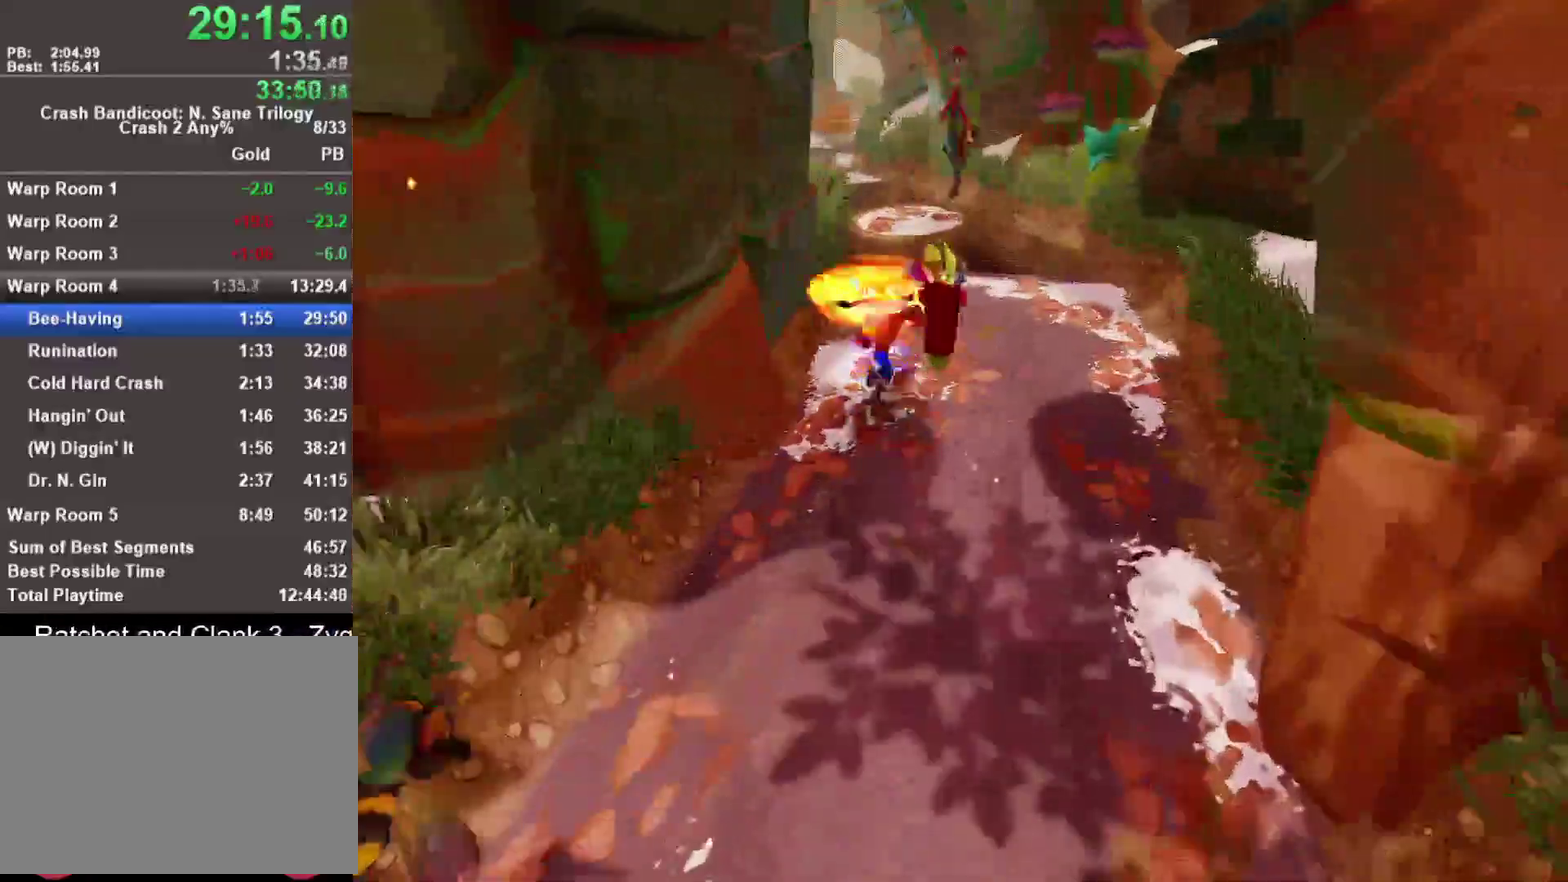
{"buttons": [], "left_stick": "up", "right_stick": "center", "events": [[300, "R1", "down"], [467, "R1", "up"]]}